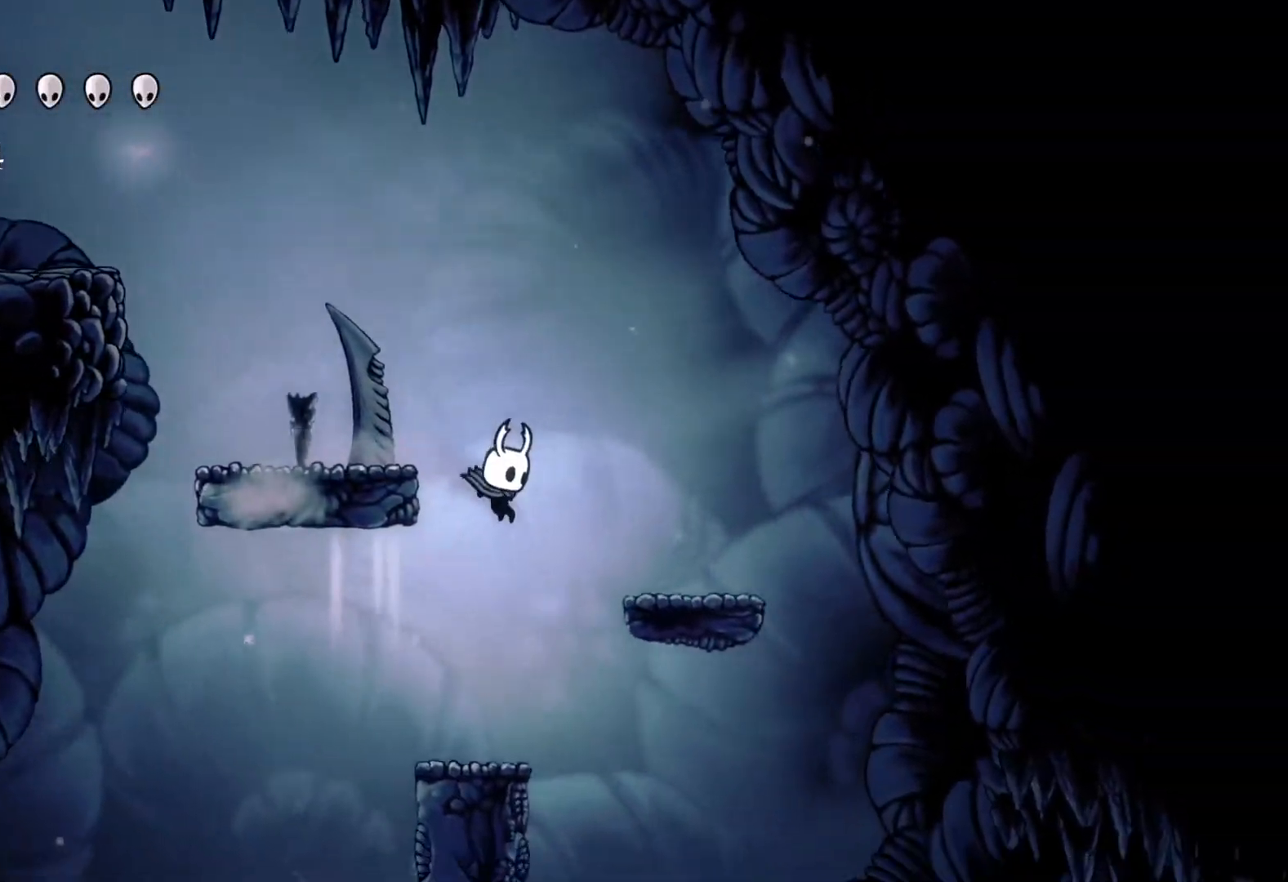
Gameplay with a controller (Xbox layout); each line is a JSON object with the inputs held at the frame after it. "events" lists button and stick changes between this image and that frame as [ms after this image, input, new state], when the widget could be followed in between.
{"buttons": [], "left_stick": "center", "right_stick": "center", "events": [[333, "left_stick", "left"], [433, "left_stick", "center"]]}
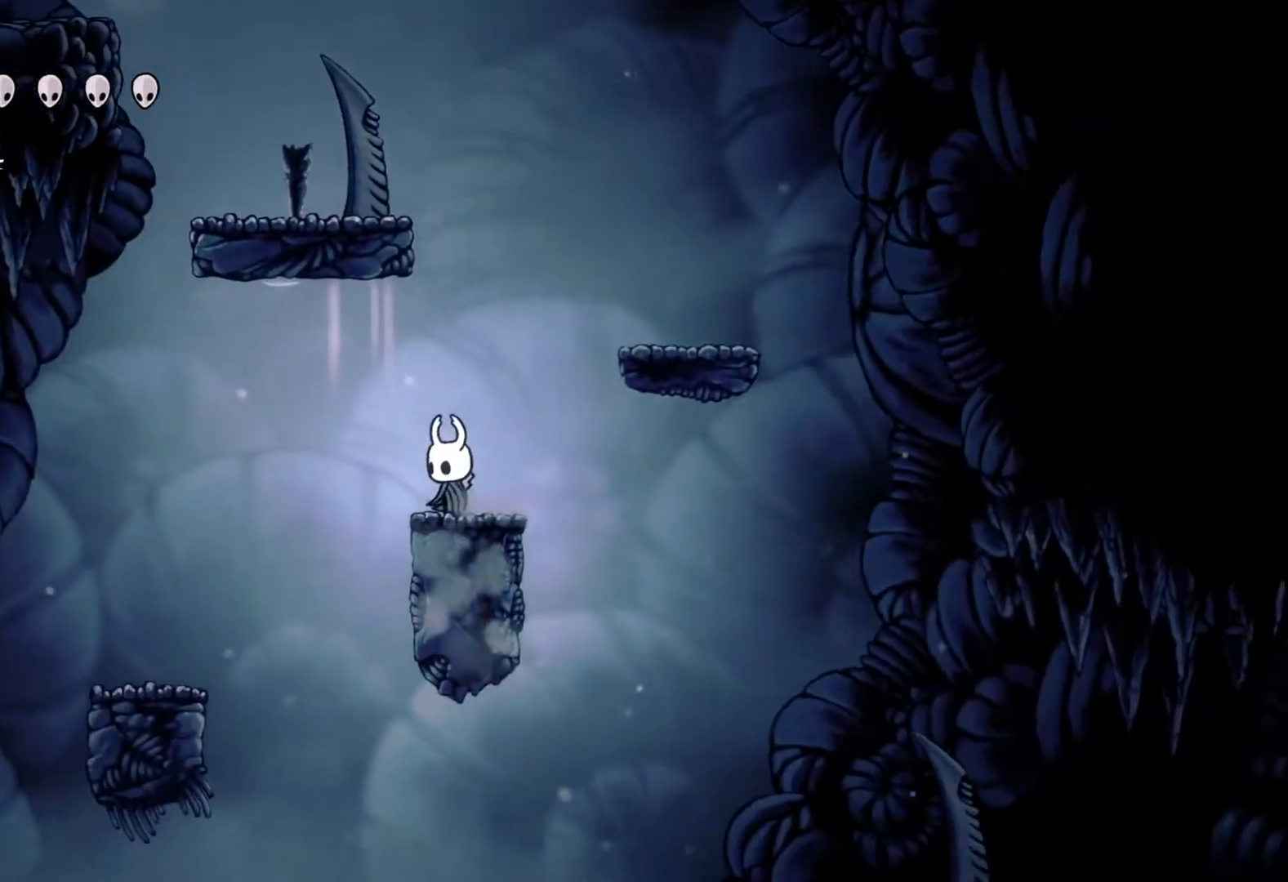
{"buttons": ["A"], "left_stick": "center", "right_stick": "center", "events": [[383, "A", "down"]]}
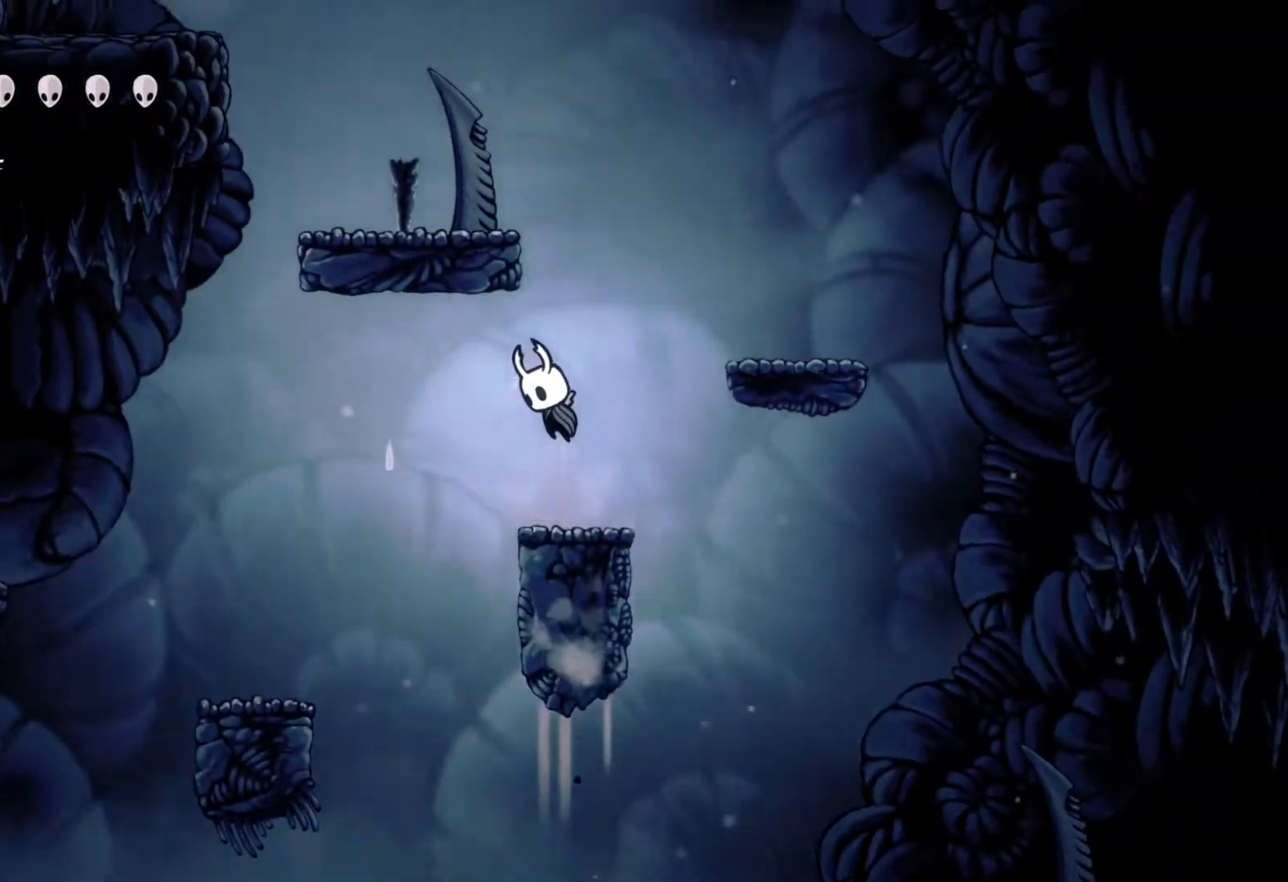
{"buttons": [], "left_stick": "center", "right_stick": "center", "events": [[150, "left_stick", "left"], [450, "A", "up"], [467, "left_stick", "center"]]}
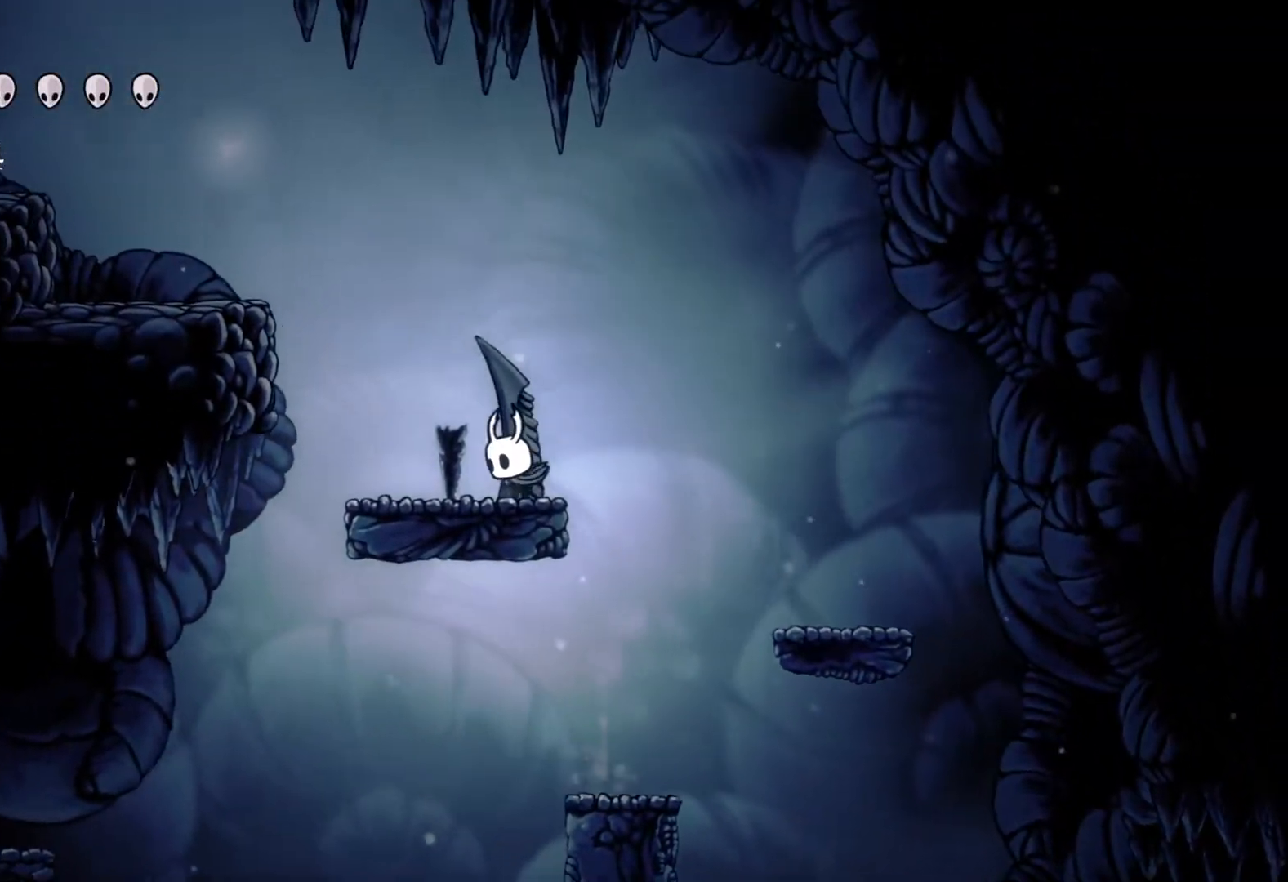
{"buttons": [], "left_stick": "left", "right_stick": "center", "events": [[417, "left_stick", "left"]]}
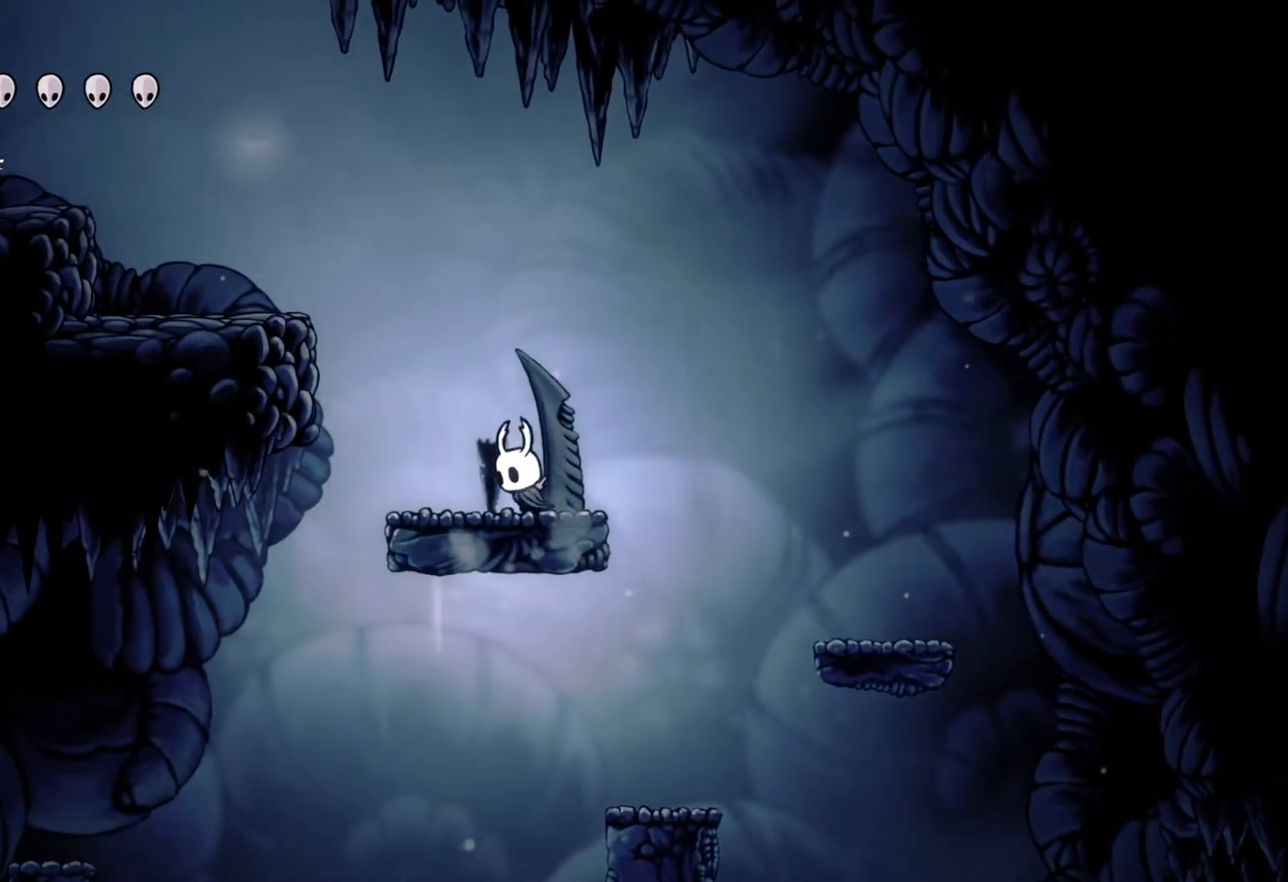
{"buttons": [], "left_stick": "right", "right_stick": "center", "events": [[67, "left_stick", "center"], [133, "A", "down"], [250, "left_stick", "left"], [283, "A", "up"], [400, "left_stick", "center"], [450, "left_stick", "right"]]}
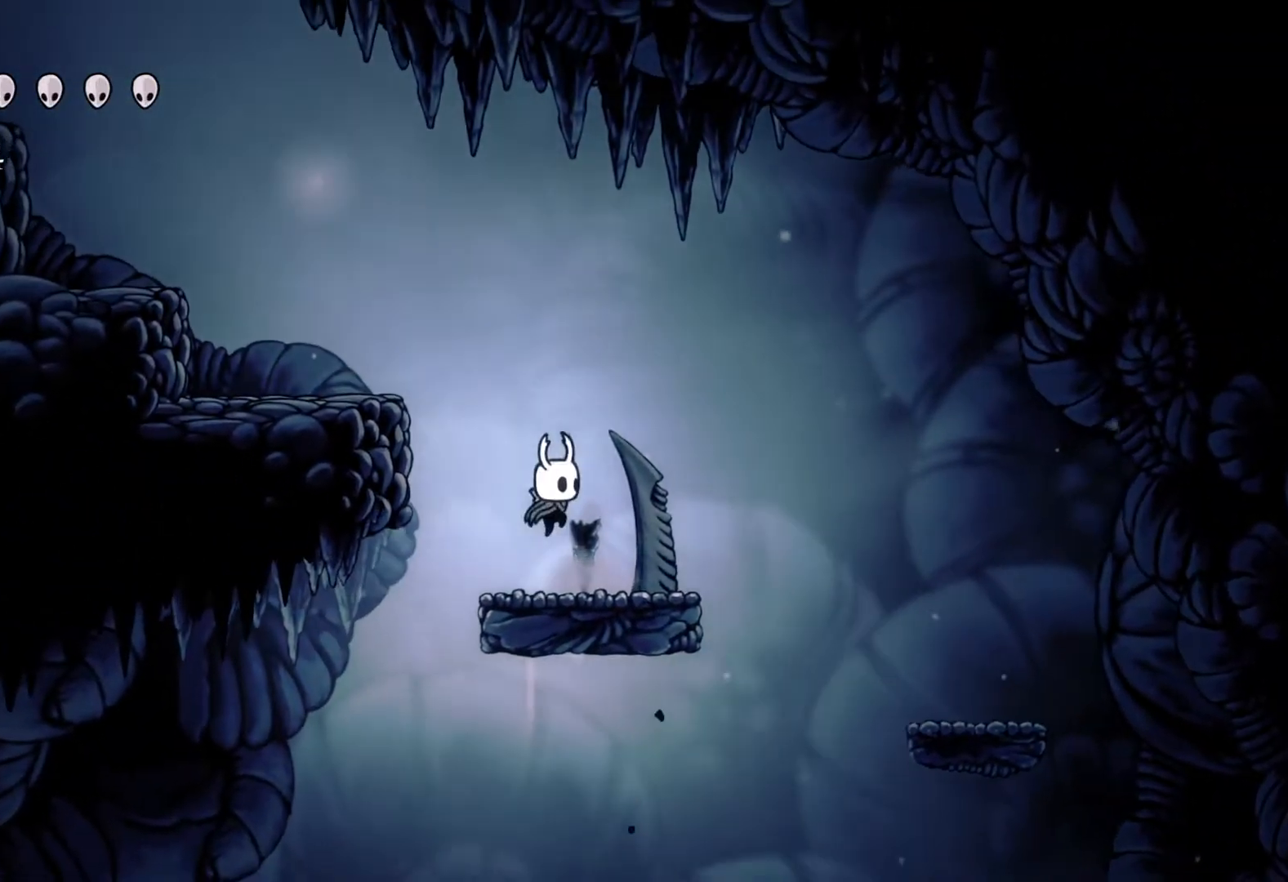
{"buttons": [], "left_stick": "right", "right_stick": "center", "events": [[50, "left_stick", "center"], [283, "left_stick", "left"], [400, "left_stick", "right"]]}
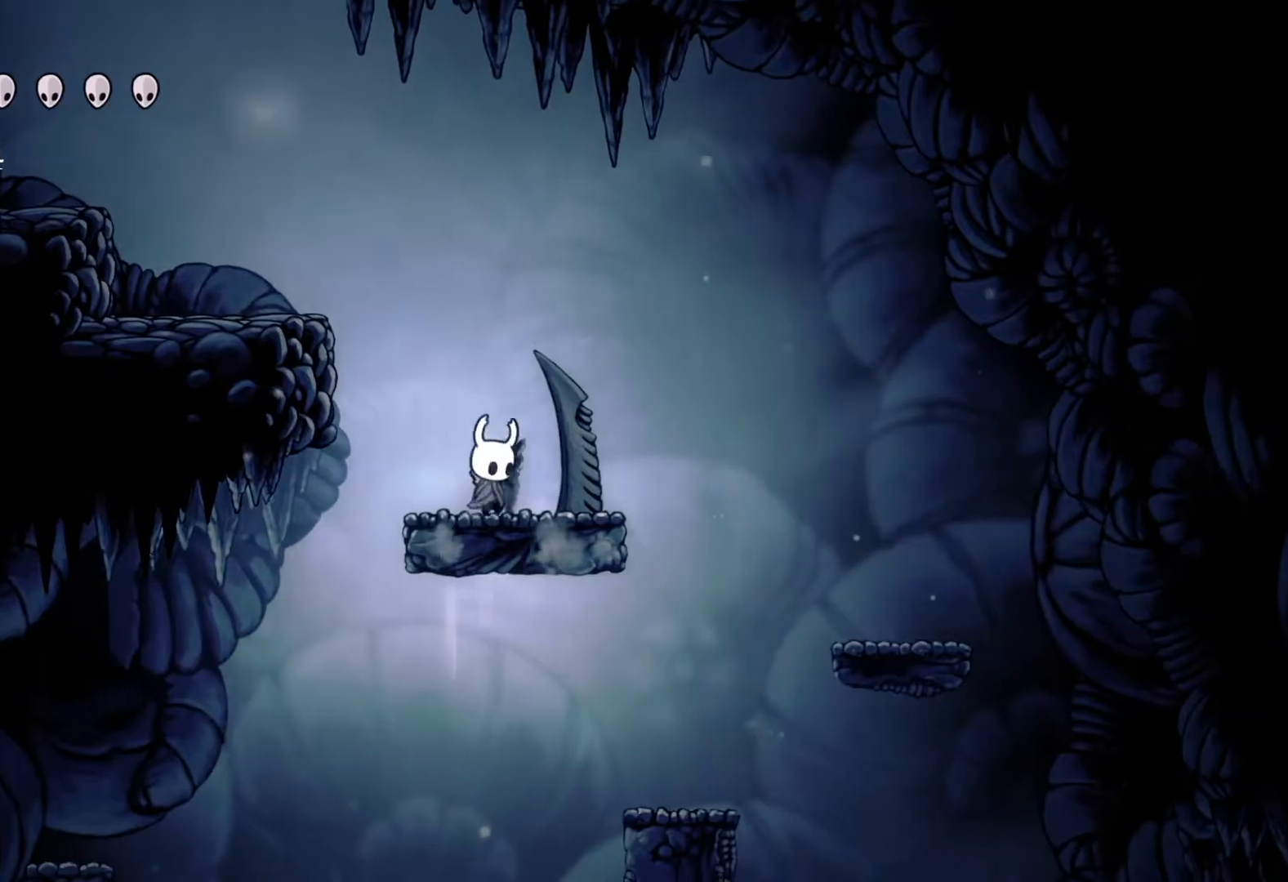
{"buttons": [], "left_stick": "center", "right_stick": "center", "events": [[17, "left_stick", "up-left"], [150, "left_stick", "right"], [267, "left_stick", "left"], [367, "left_stick", "center"]]}
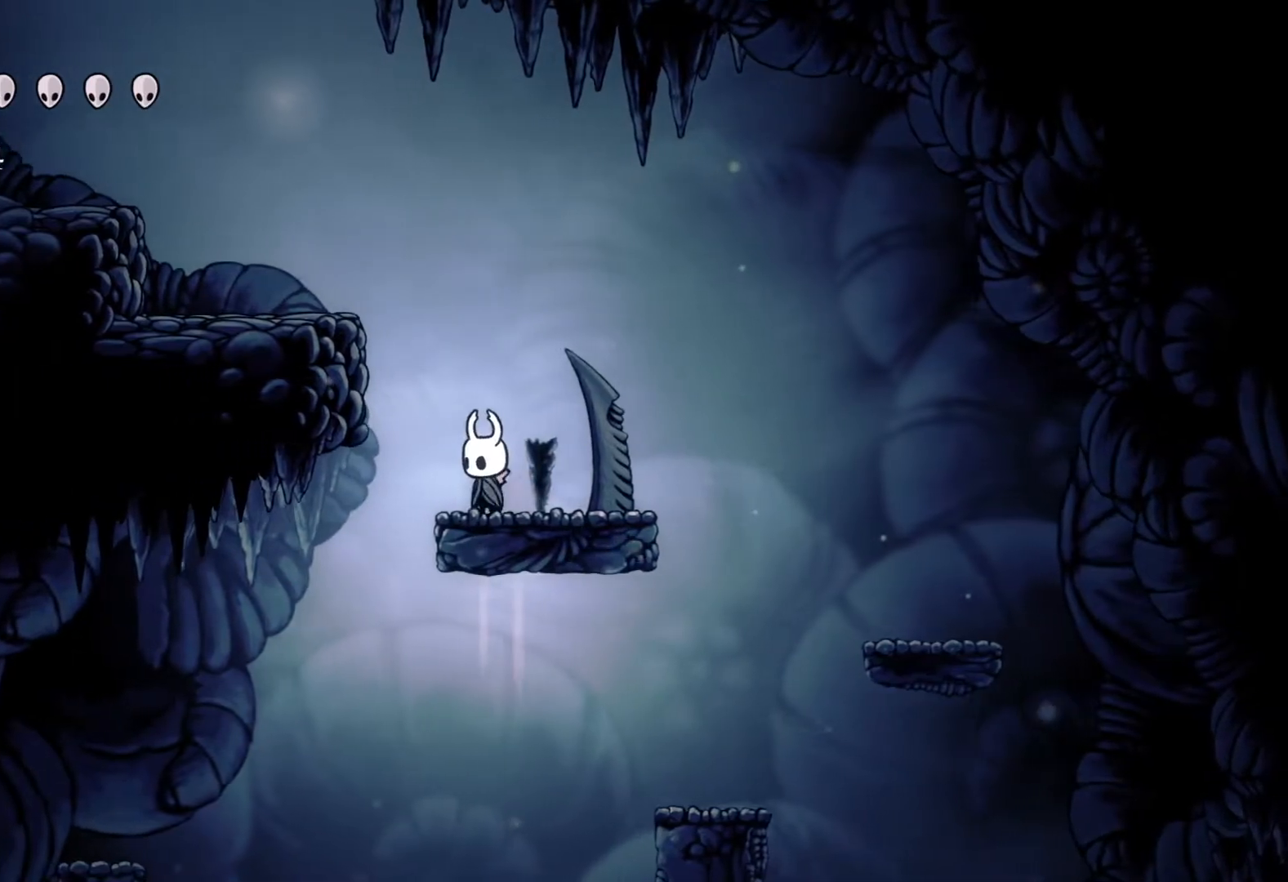
{"buttons": [], "left_stick": "center", "right_stick": "center", "events": [[33, "left_stick", "right"], [117, "left_stick", "center"], [200, "X", "down"], [250, "X", "up"]]}
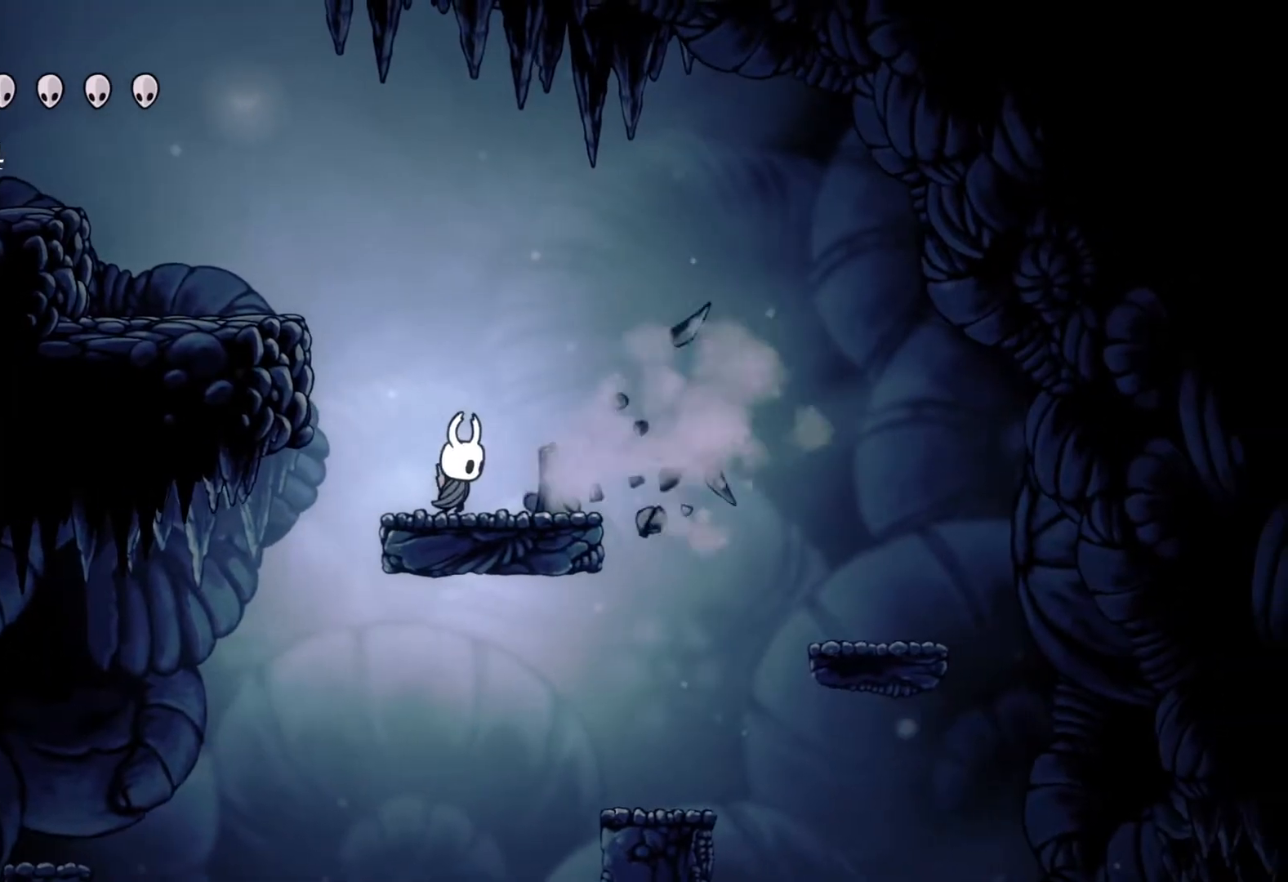
{"buttons": [], "left_stick": "center", "right_stick": "center", "events": []}
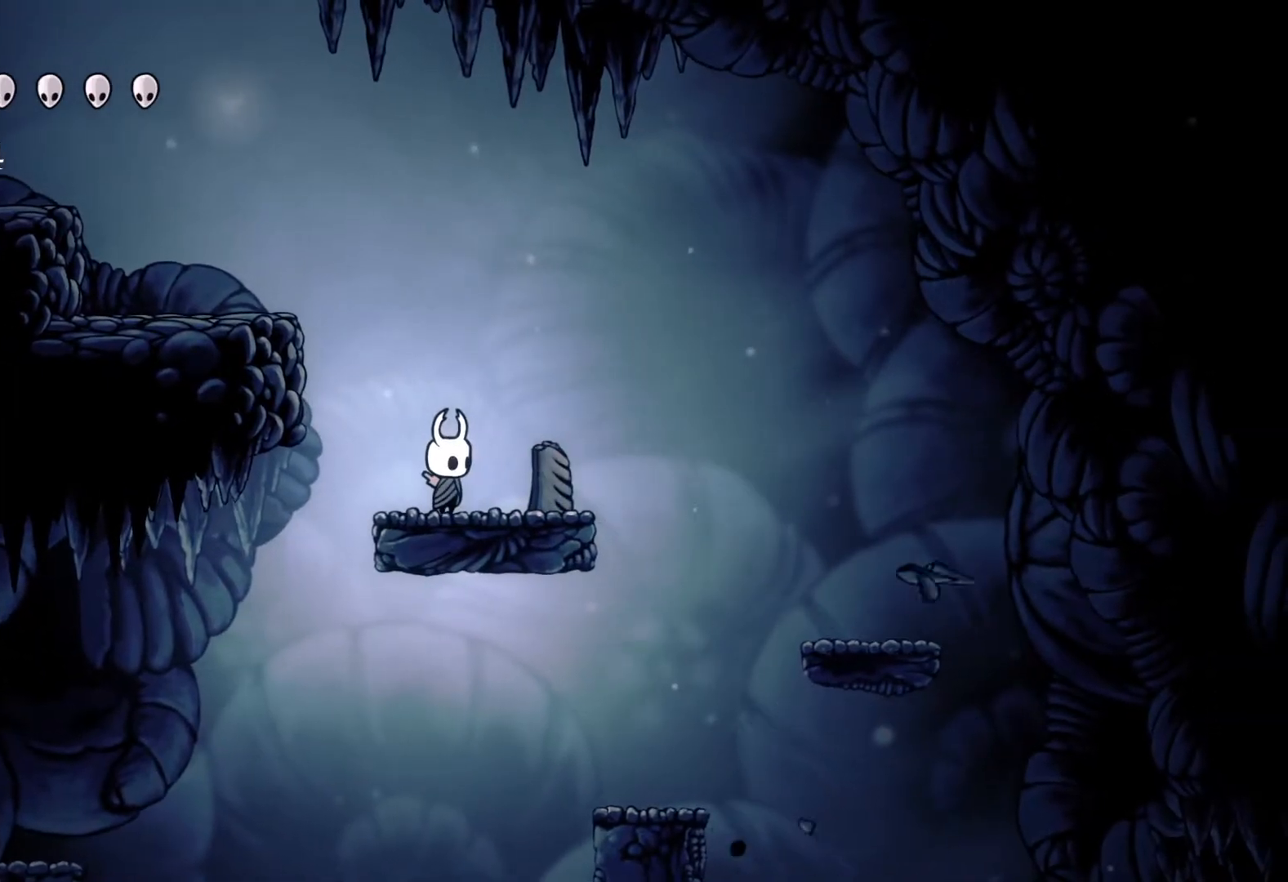
{"buttons": [], "left_stick": "center", "right_stick": "center", "events": []}
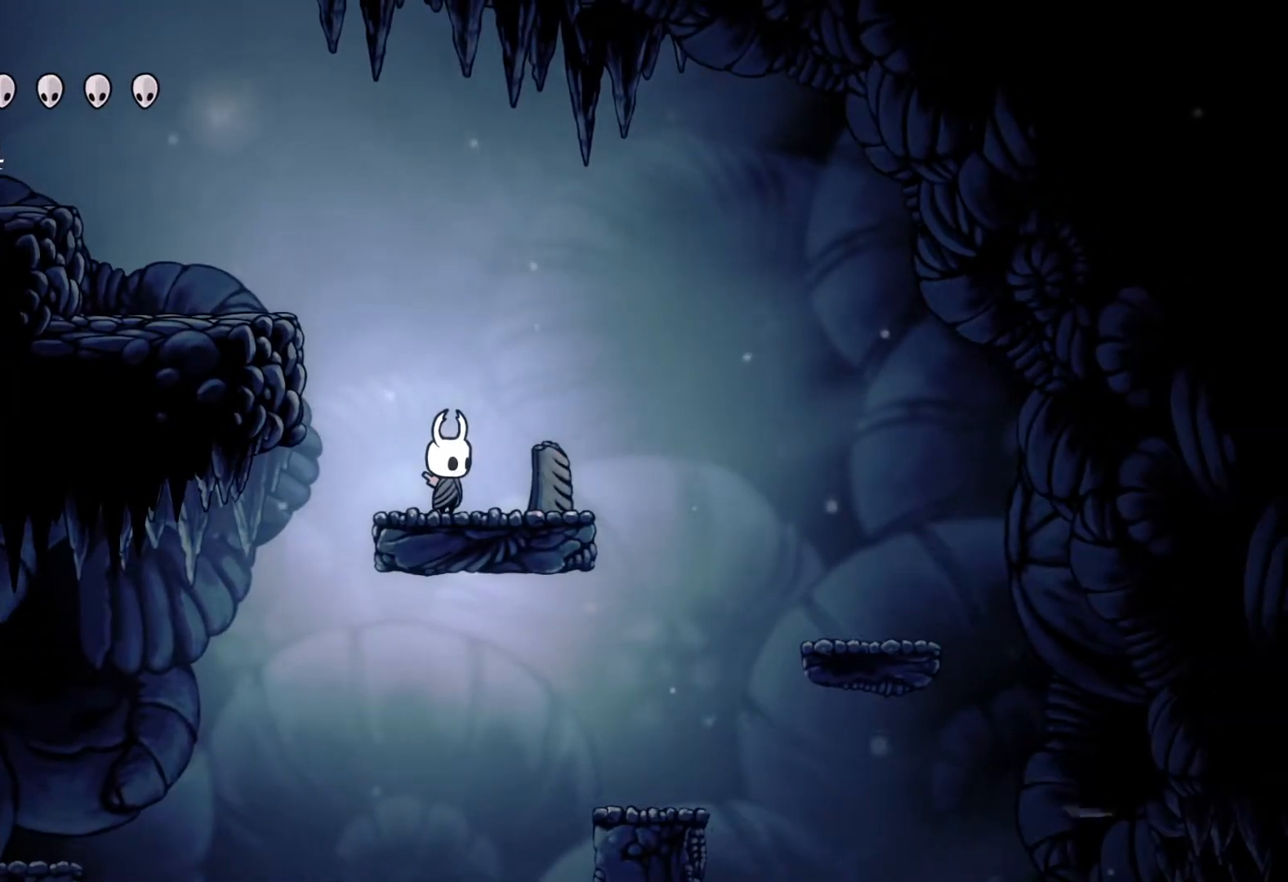
{"buttons": [], "left_stick": "center", "right_stick": "center", "events": []}
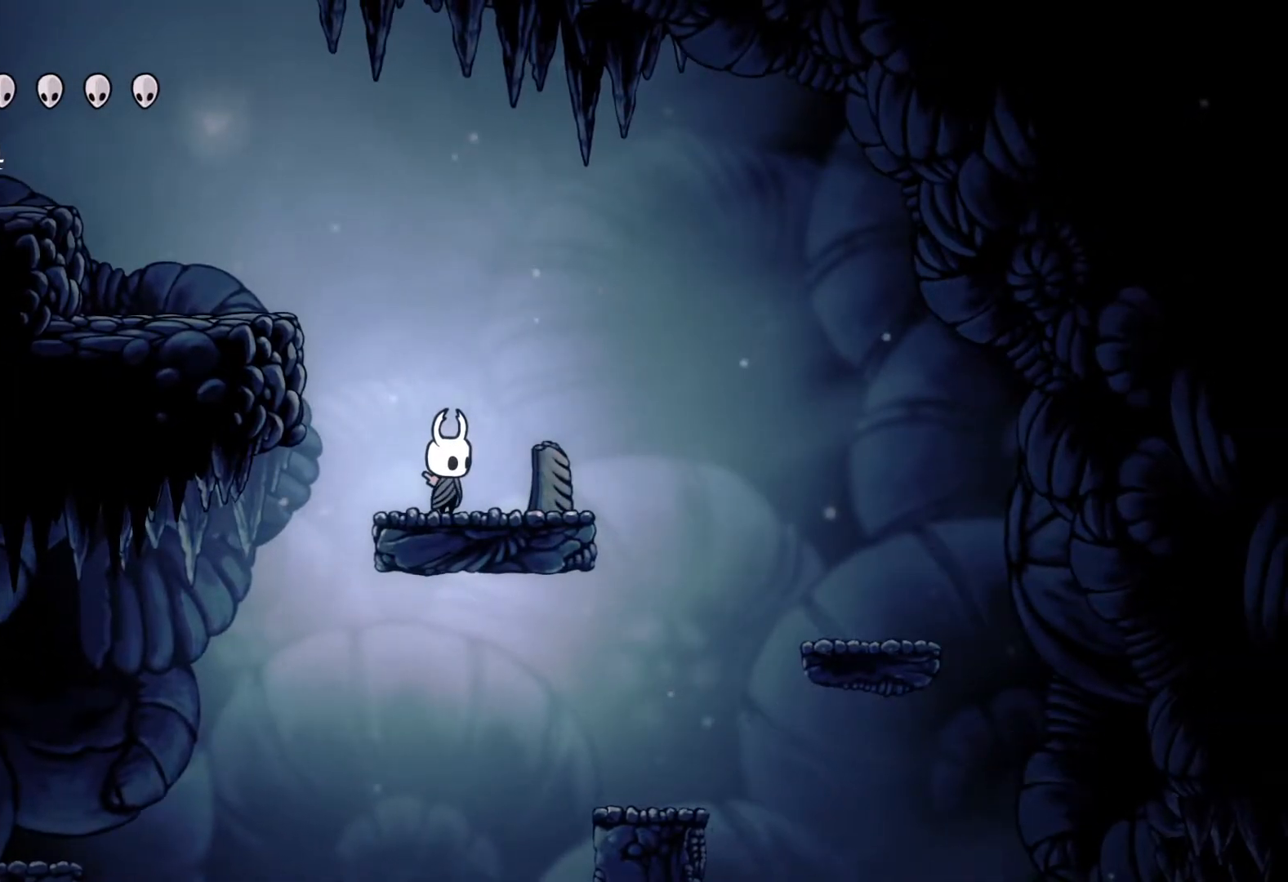
{"buttons": [], "left_stick": "left", "right_stick": "center", "events": [[33, "A", "down"], [33, "left_stick", "left"], [367, "A", "up"]]}
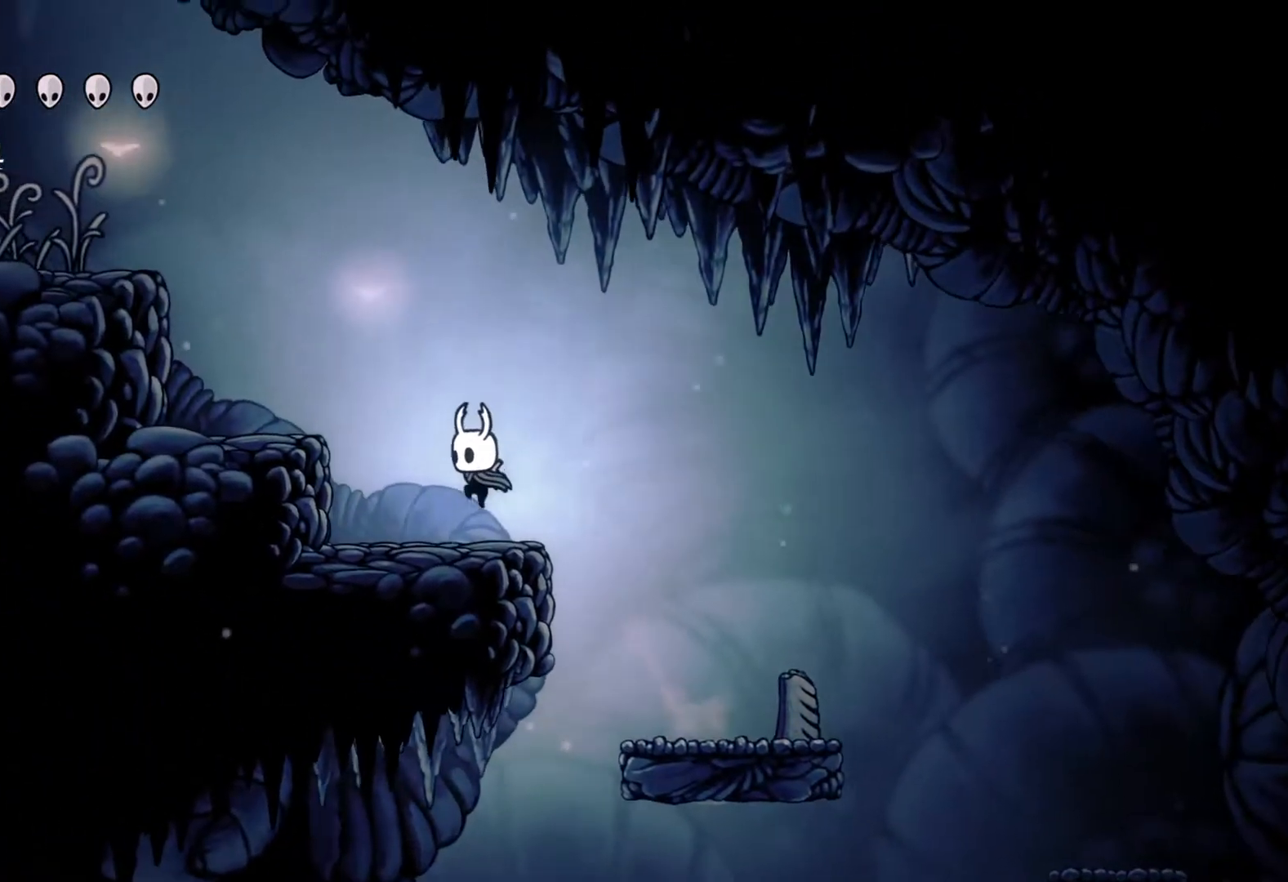
{"buttons": [], "left_stick": "left", "right_stick": "center", "events": [[83, "A", "down"], [283, "A", "up"]]}
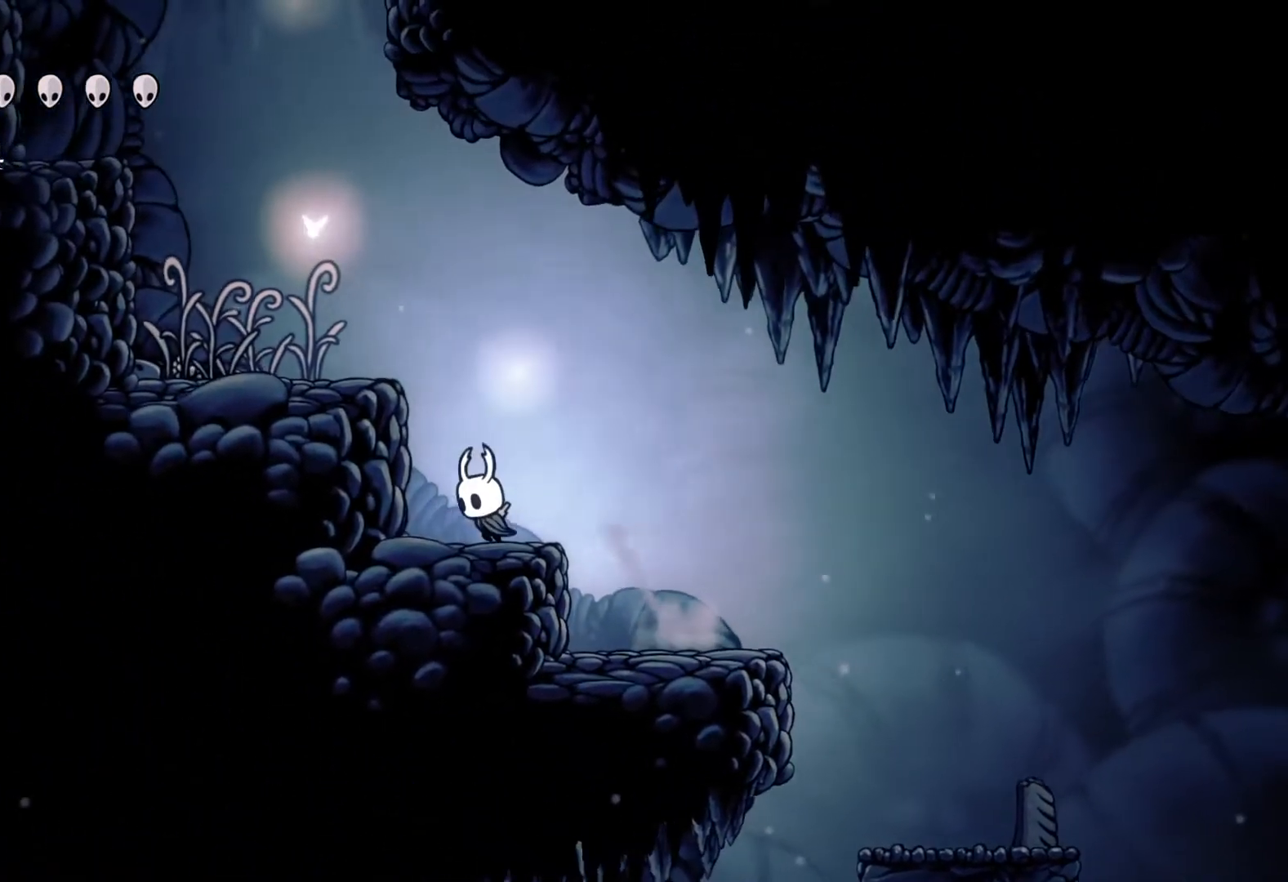
{"buttons": ["A"], "left_stick": "left", "right_stick": "center", "events": [[17, "A", "down"], [283, "A", "up"], [483, "A", "down"]]}
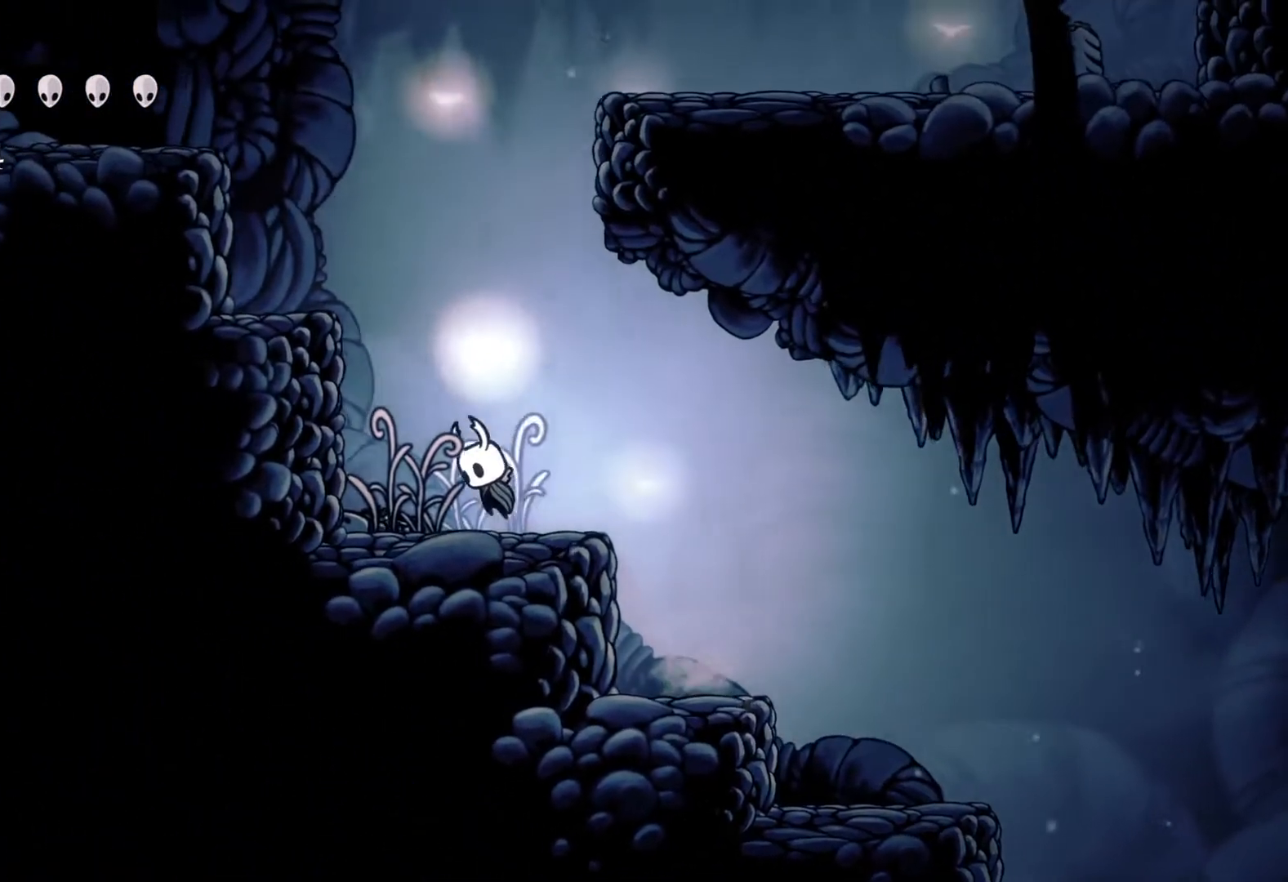
{"buttons": [], "left_stick": "right", "right_stick": "center", "events": [[317, "A", "up"], [433, "left_stick", "down"], [500, "left_stick", "right"]]}
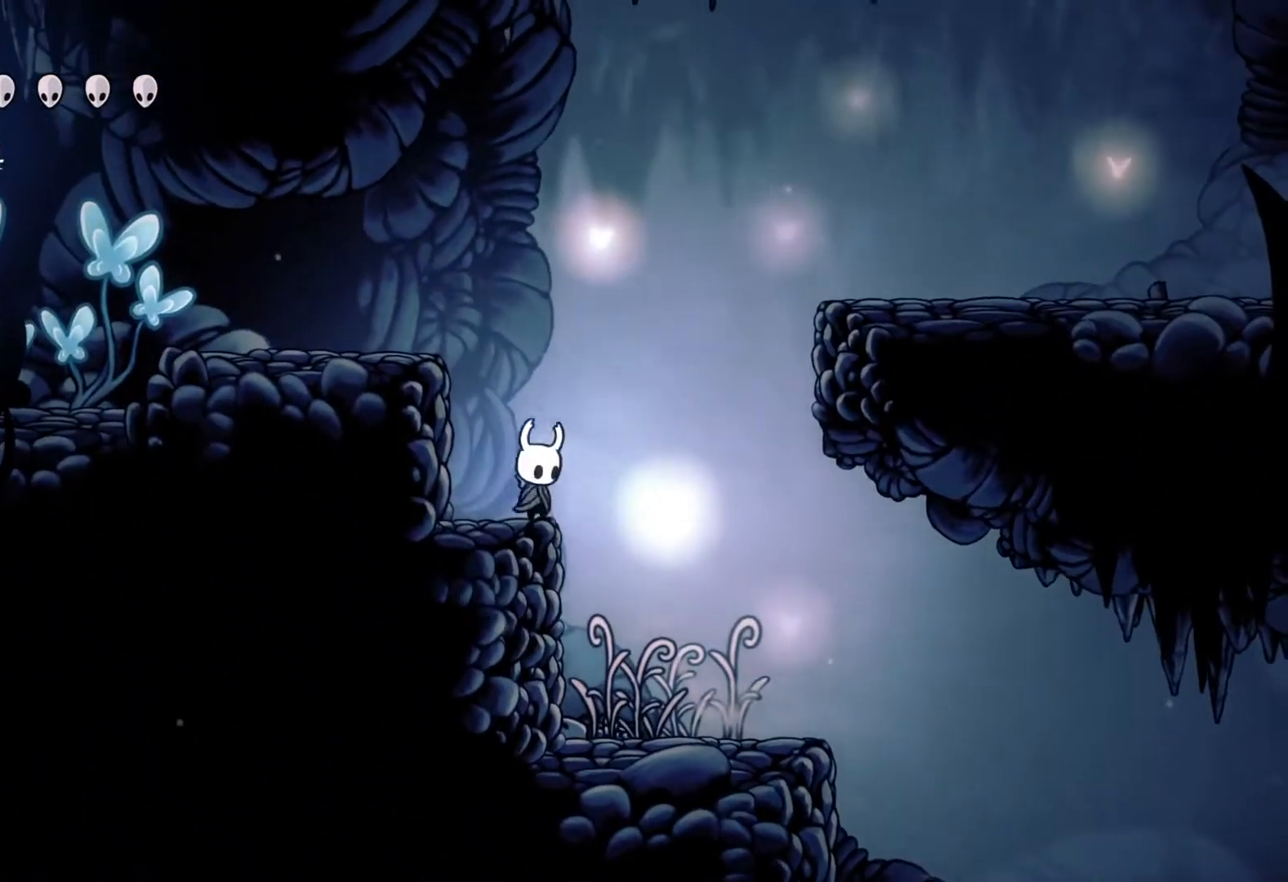
{"buttons": ["A"], "left_stick": "right", "right_stick": "center", "events": [[17, "A", "down"]]}
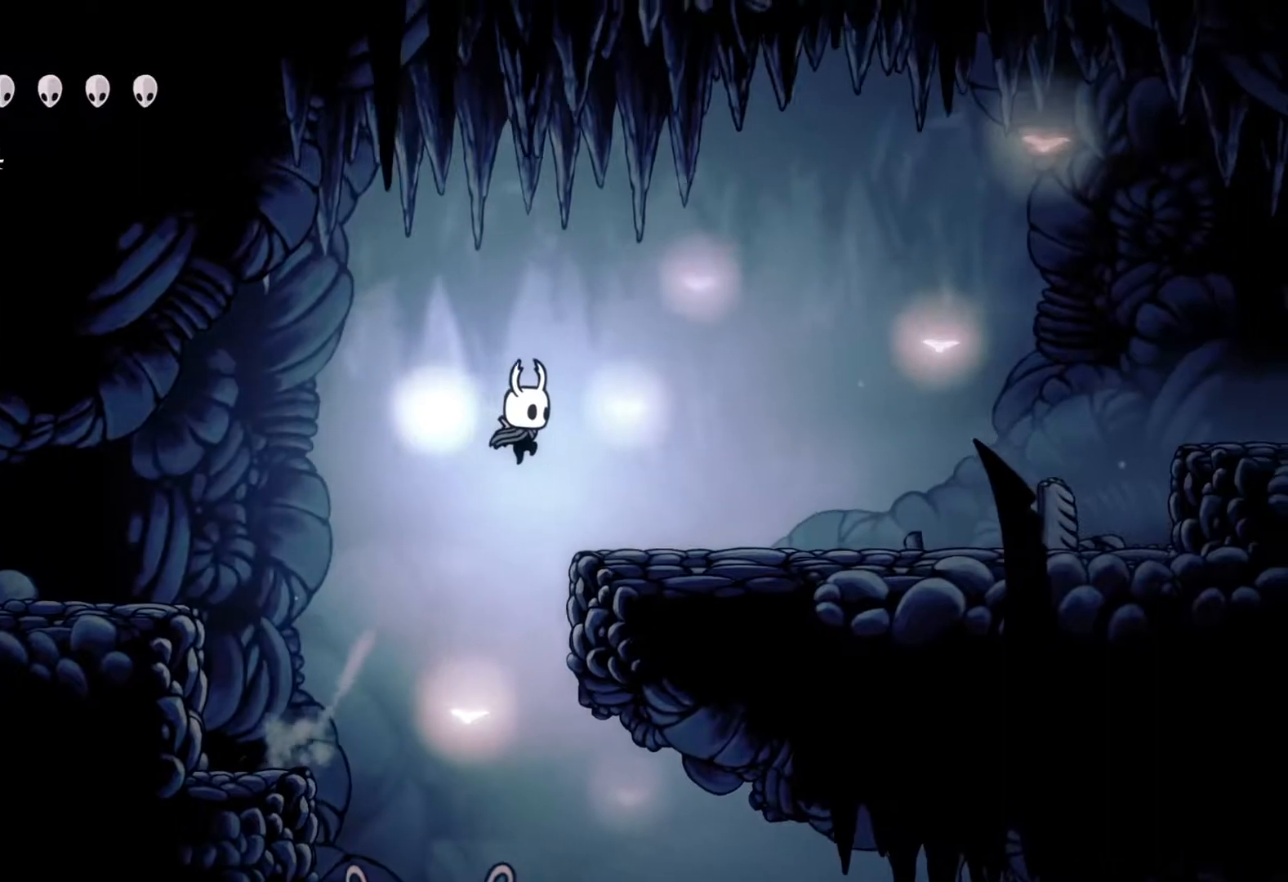
{"buttons": [], "left_stick": "right", "right_stick": "center", "events": [[67, "A", "up"]]}
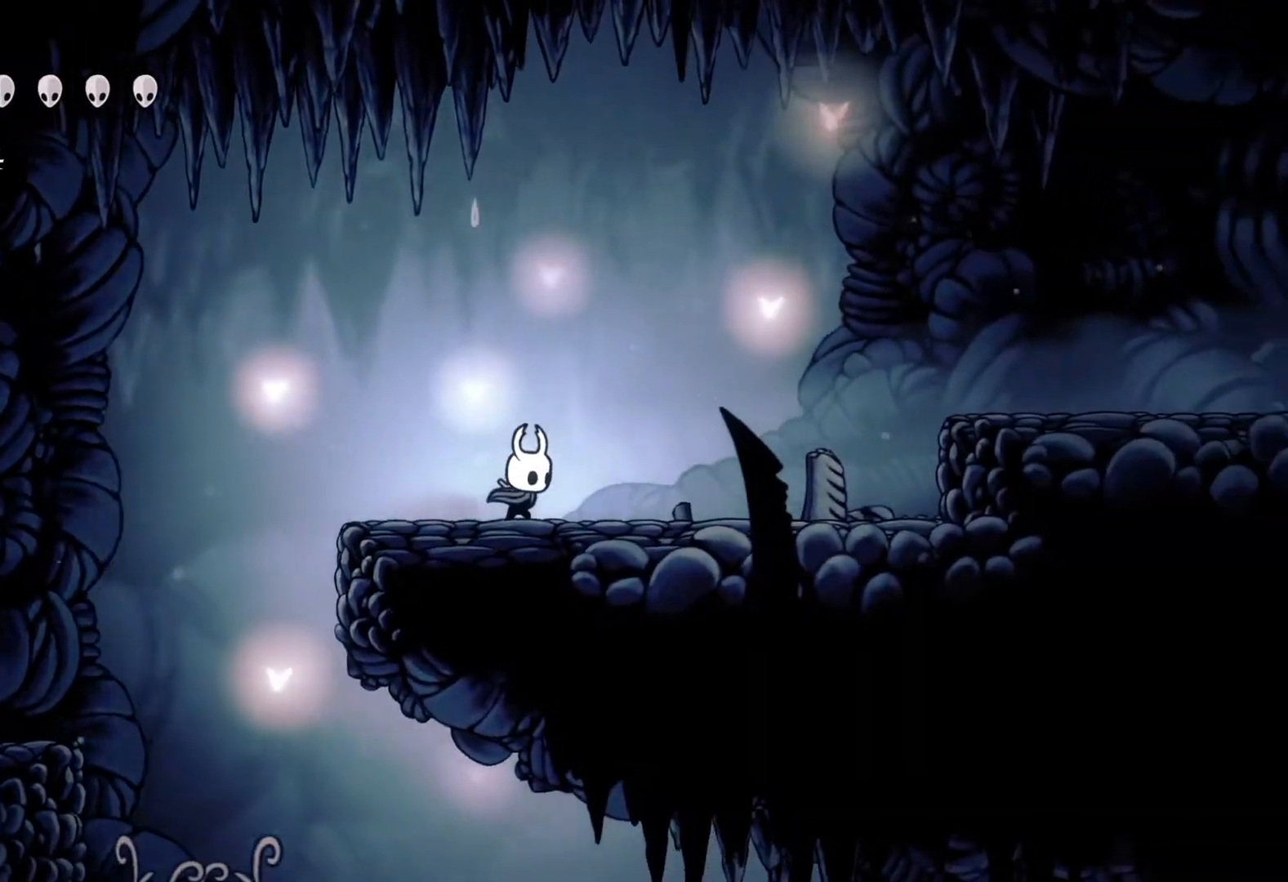
{"buttons": [], "left_stick": "right", "right_stick": "center", "events": []}
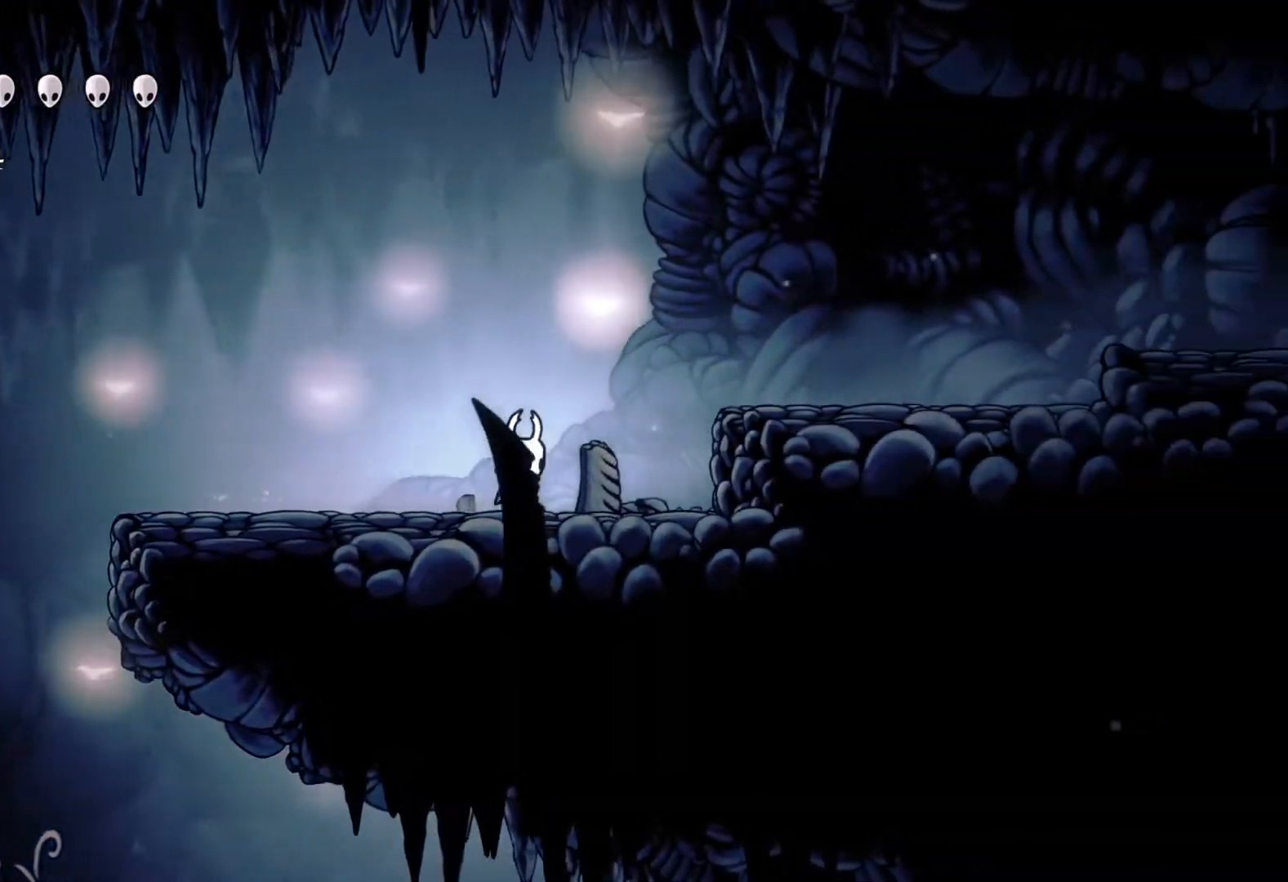
{"buttons": [], "left_stick": "right", "right_stick": "center", "events": [[100, "A", "down"], [333, "A", "up"]]}
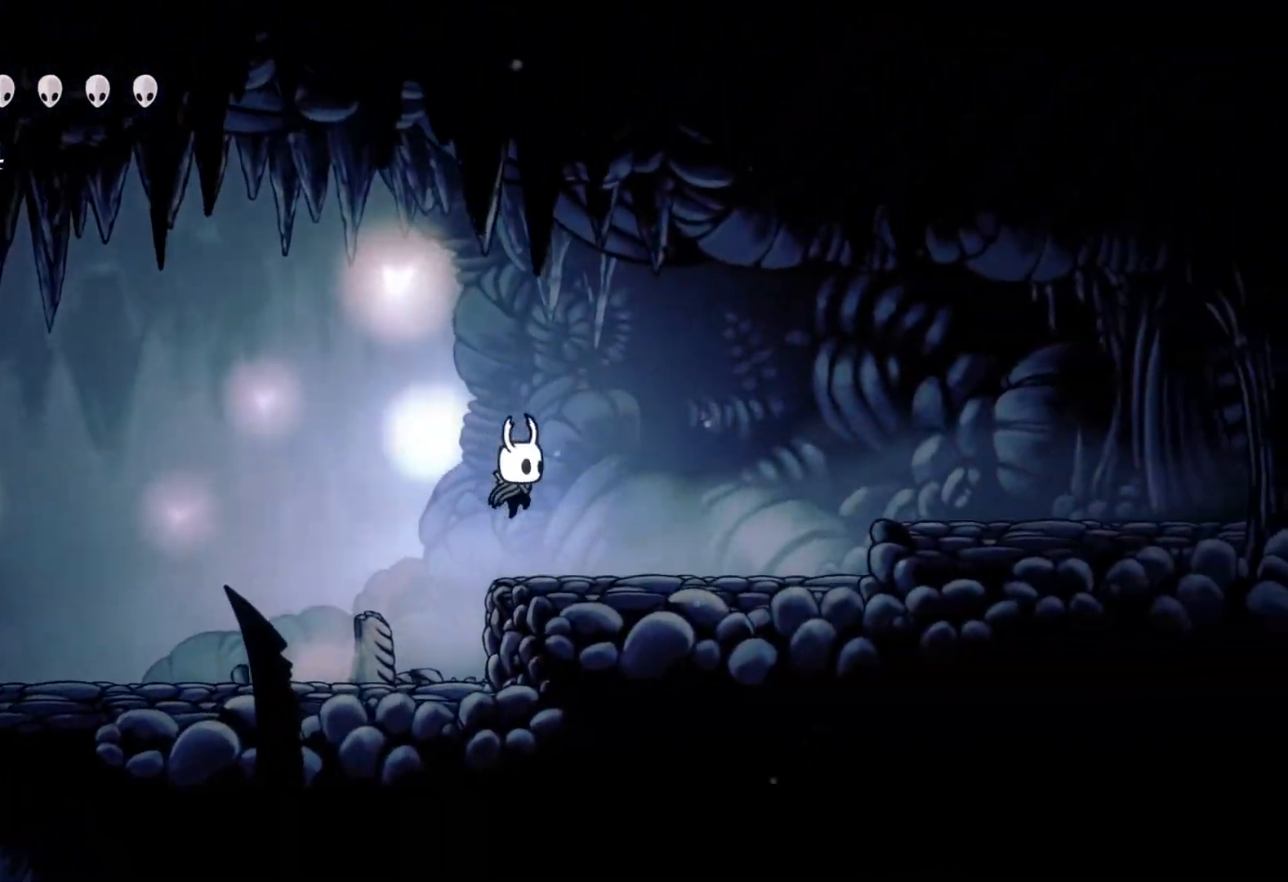
{"buttons": ["A"], "left_stick": "right", "right_stick": "center", "events": [[433, "A", "down"]]}
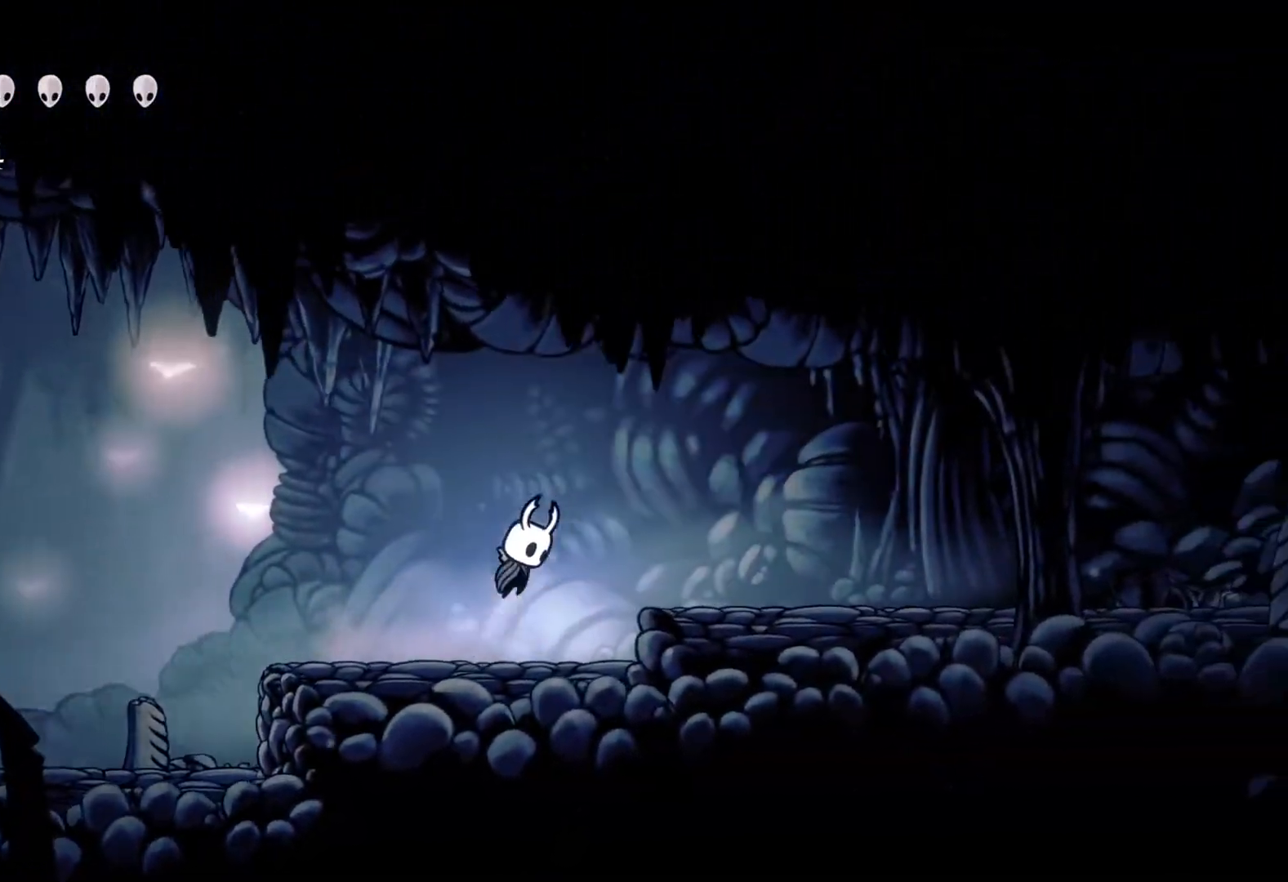
{"buttons": [], "left_stick": "right", "right_stick": "center", "events": [[150, "A", "up"]]}
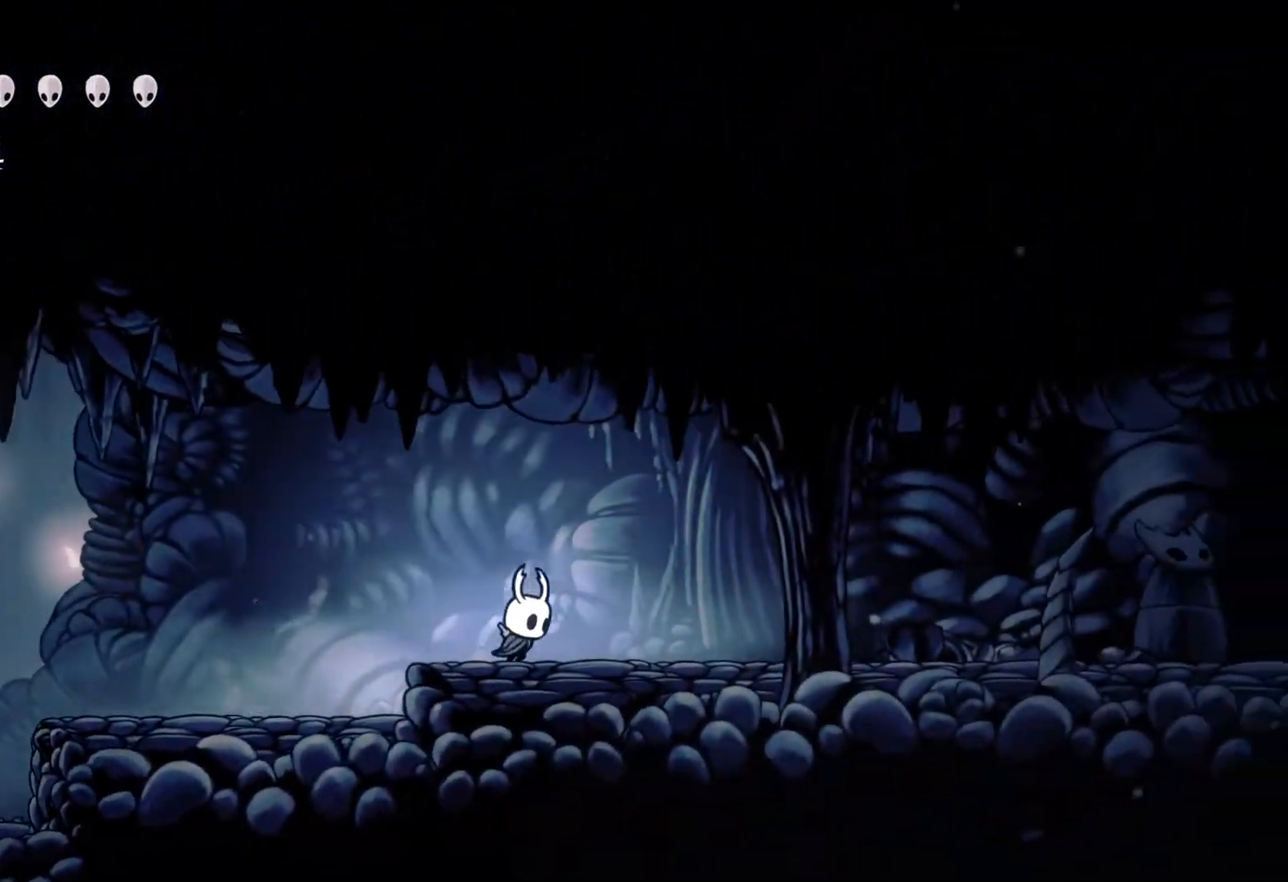
{"buttons": [], "left_stick": "left", "right_stick": "center", "events": [[183, "X", "down"], [267, "X", "up"], [267, "left_stick", "up"], [333, "left_stick", "left"]]}
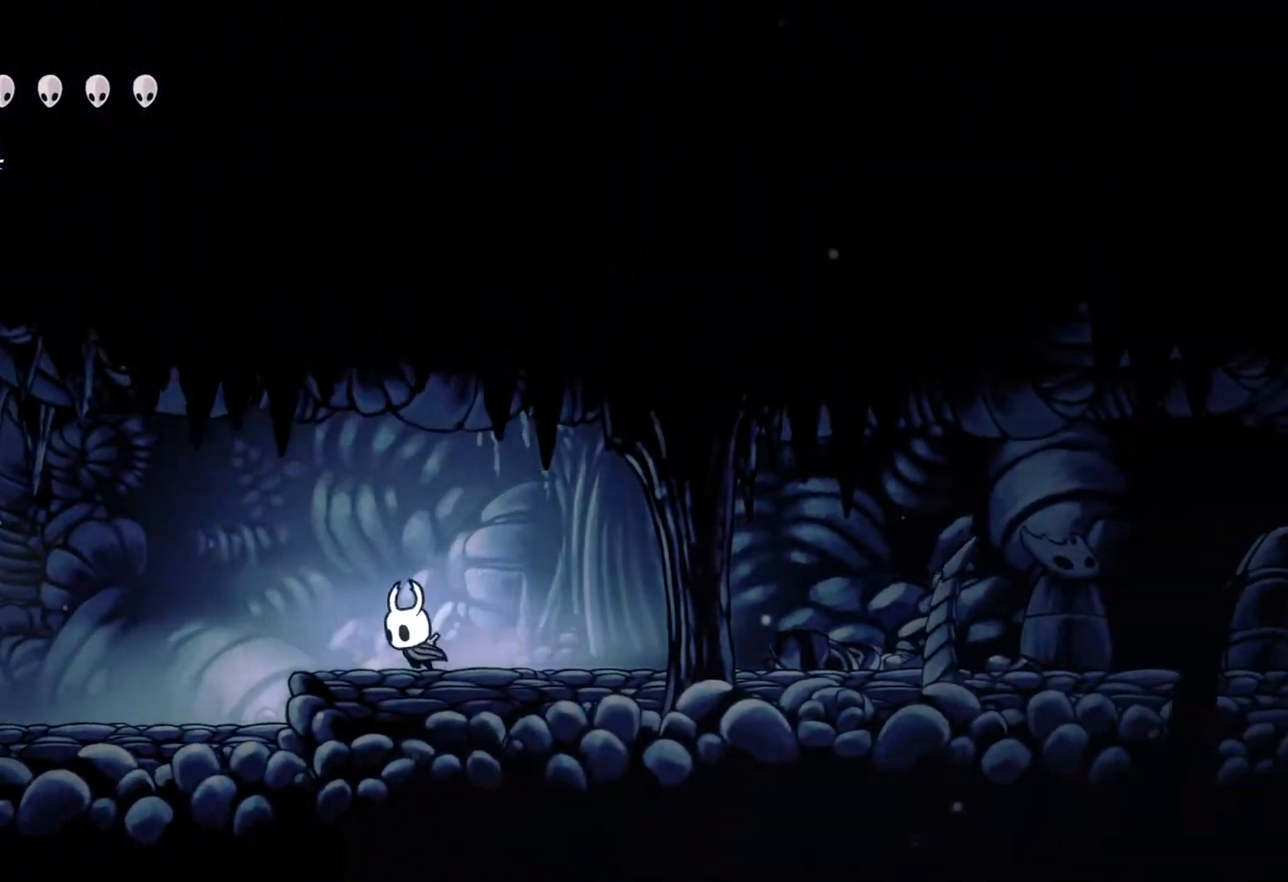
{"buttons": [], "left_stick": "left", "right_stick": "center", "events": []}
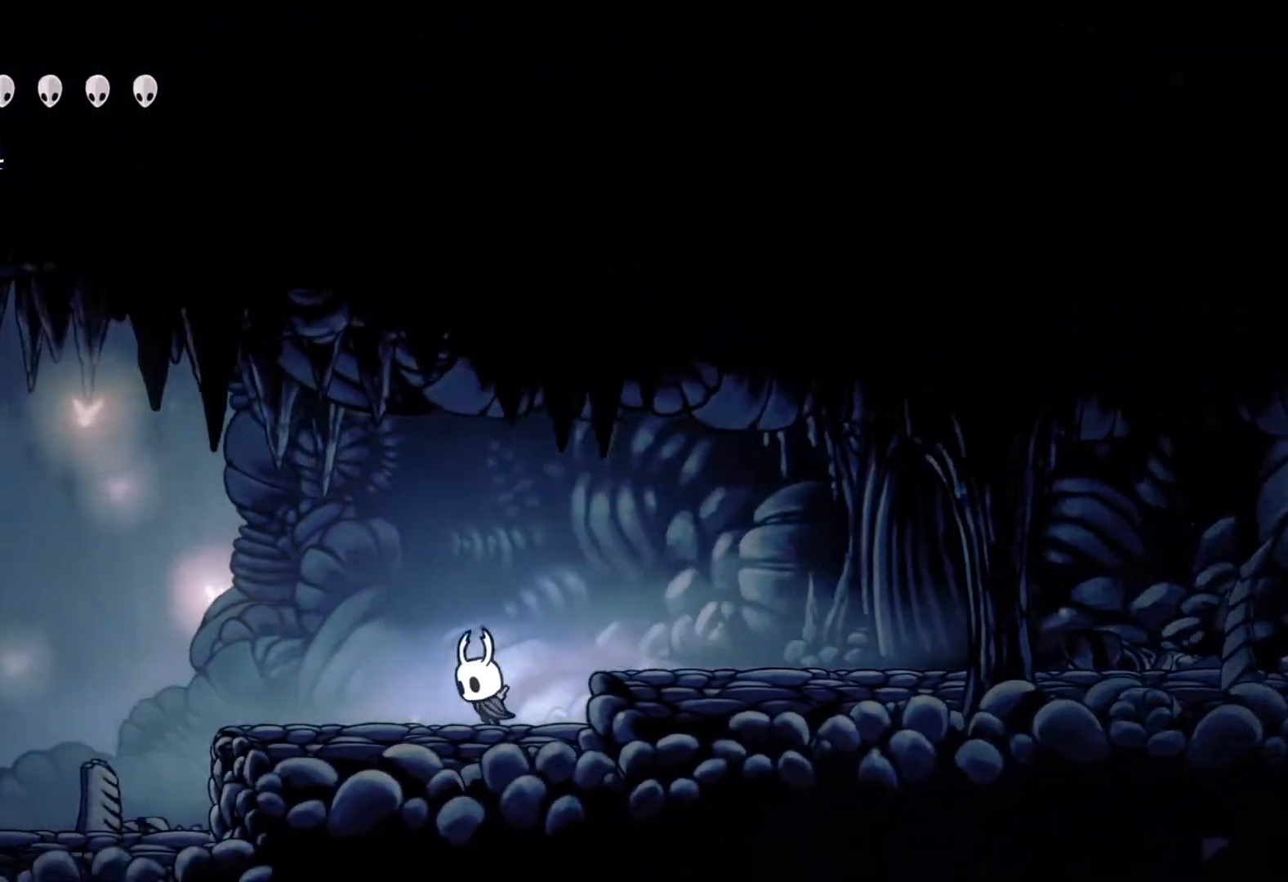
{"buttons": [], "left_stick": "left", "right_stick": "center", "events": []}
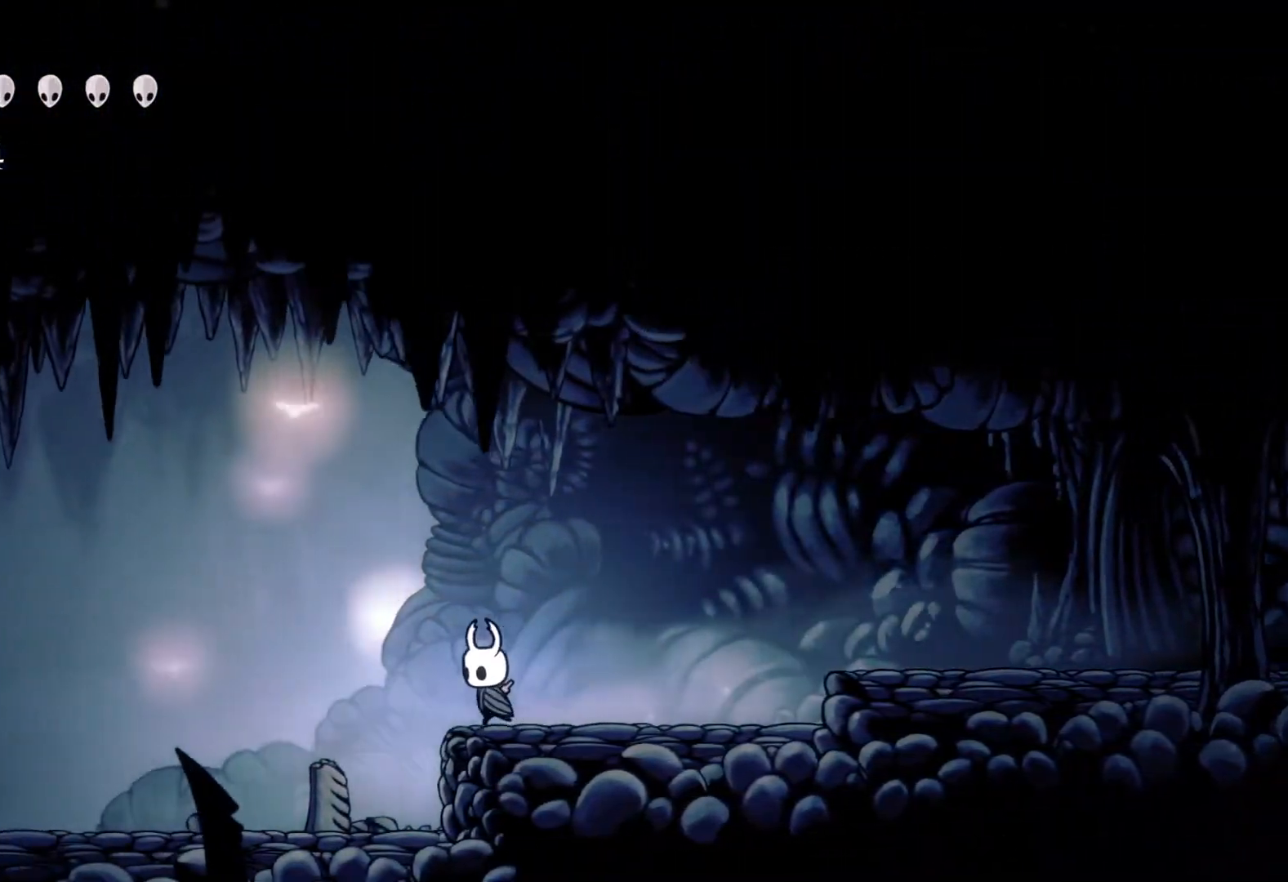
{"buttons": [], "left_stick": "left", "right_stick": "center", "events": []}
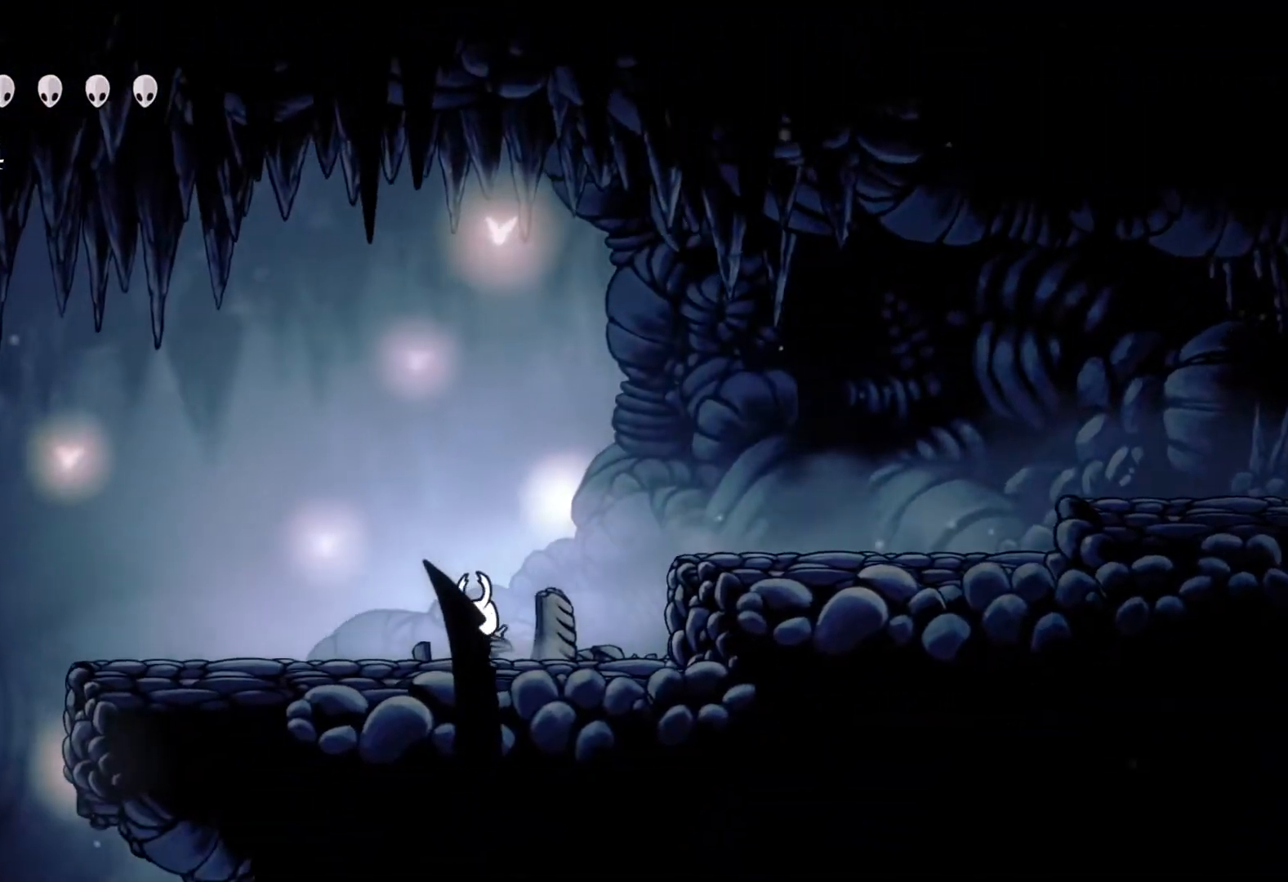
{"buttons": [], "left_stick": "center", "right_stick": "center", "events": [[67, "A", "down"], [83, "X", "down"], [117, "A", "up"], [133, "START", "down"], [133, "X", "up"], [167, "START", "up"], [200, "left_stick", "center"]]}
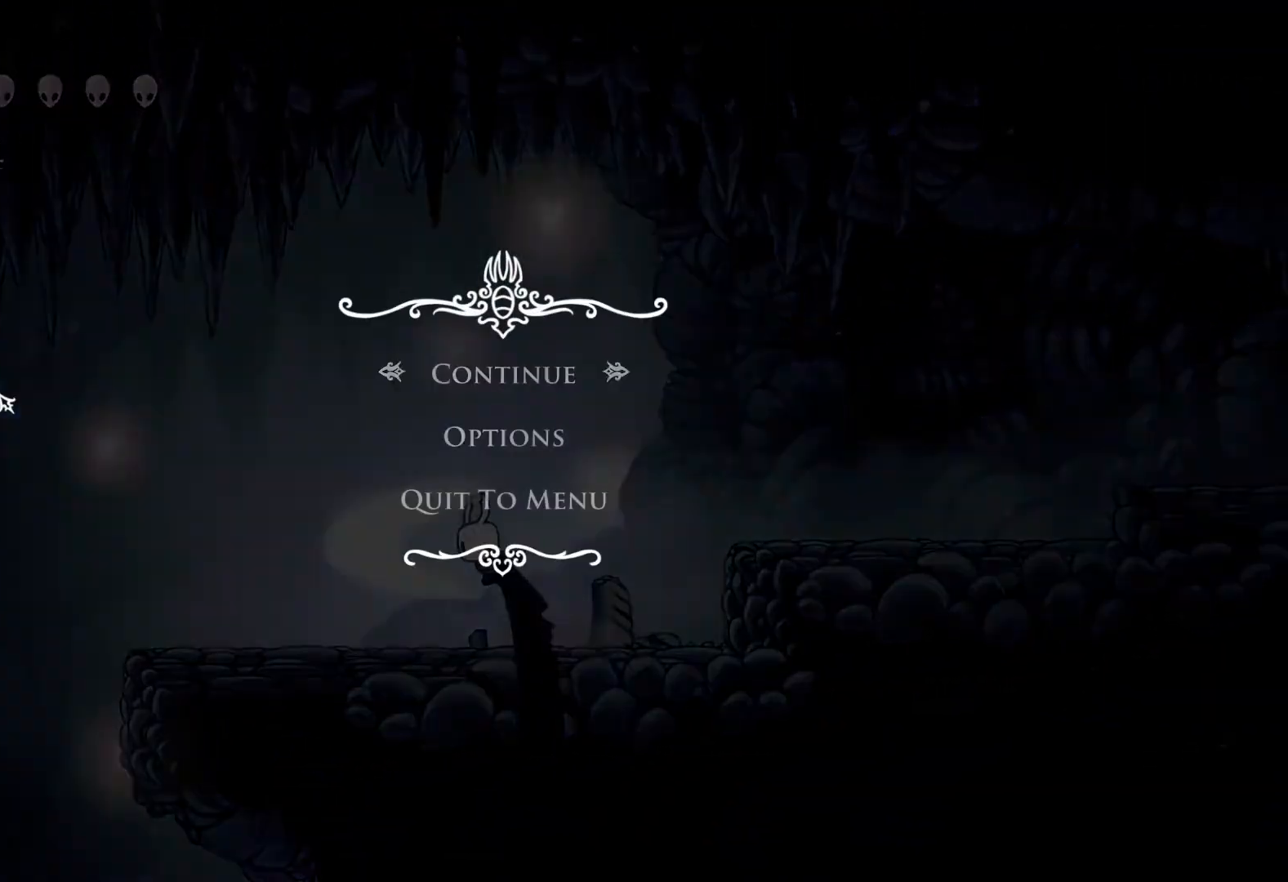
{"buttons": [], "left_stick": "right", "right_stick": "center", "events": [[317, "left_stick", "right"]]}
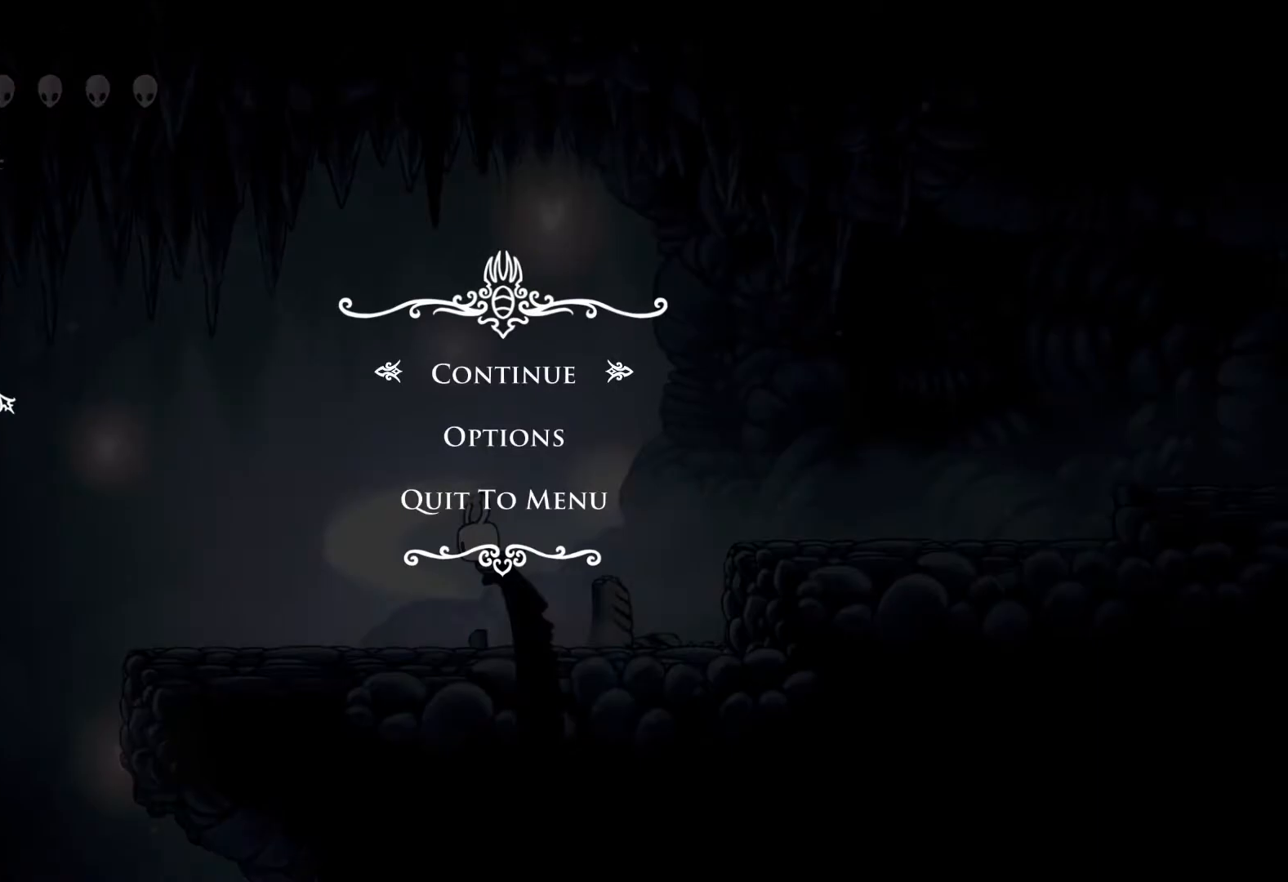
{"buttons": ["A"], "left_stick": "right", "right_stick": "center", "events": [[233, "A", "down"]]}
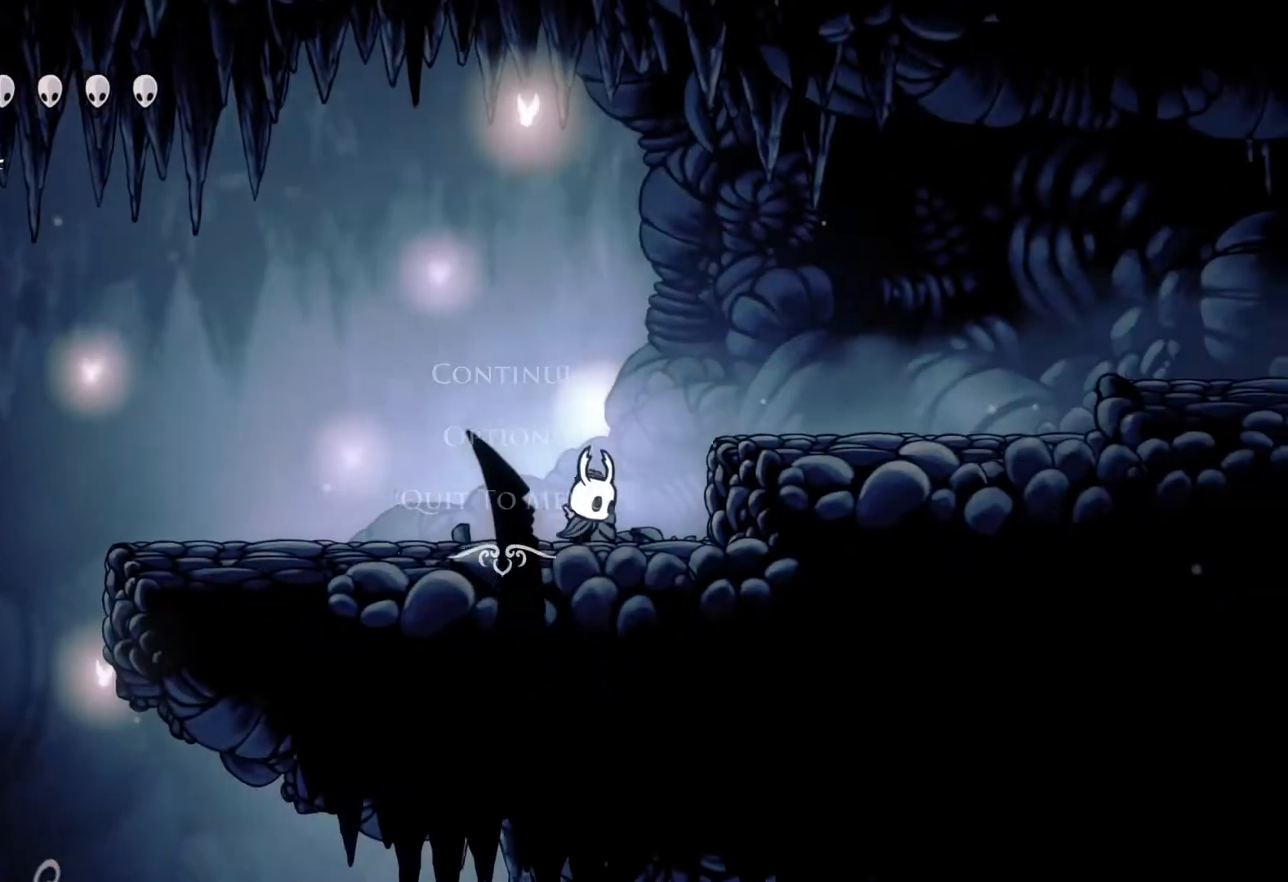
{"buttons": [], "left_stick": "center", "right_stick": "center", "events": [[150, "A", "up"], [217, "left_stick", "center"]]}
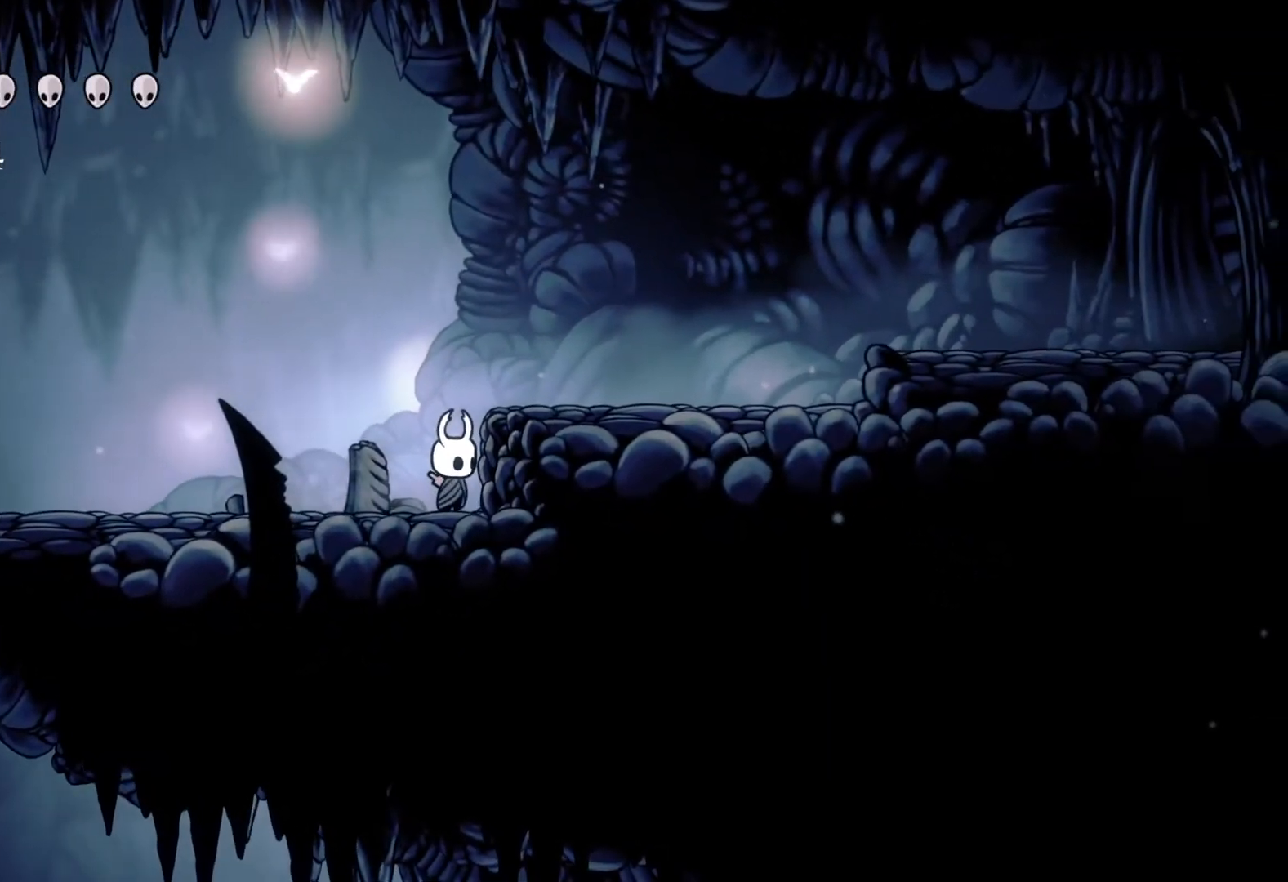
{"buttons": [], "left_stick": "right", "right_stick": "center", "events": [[133, "A", "down"], [250, "left_stick", "right"], [333, "A", "up"]]}
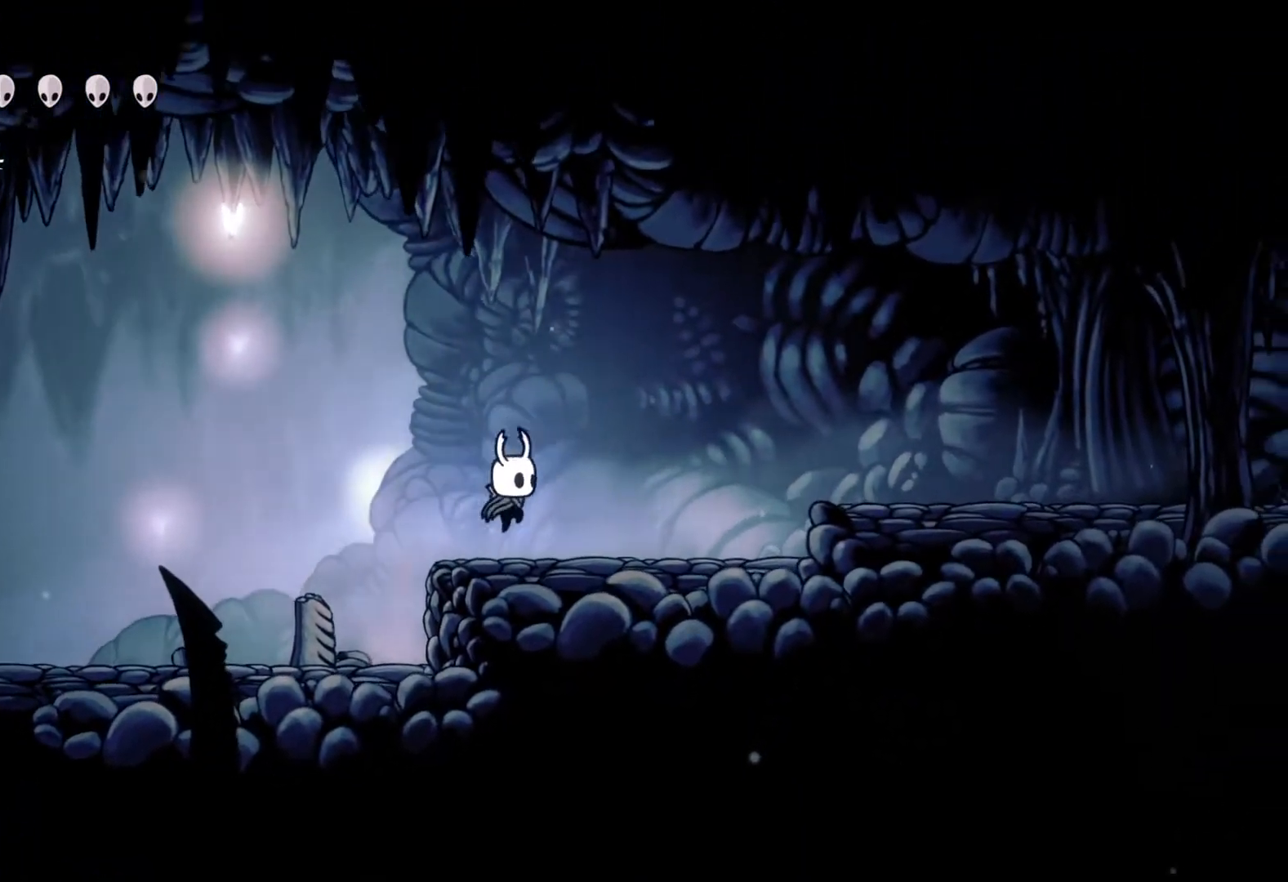
{"buttons": [], "left_stick": "center", "right_stick": "center", "events": [[33, "left_stick", "center"]]}